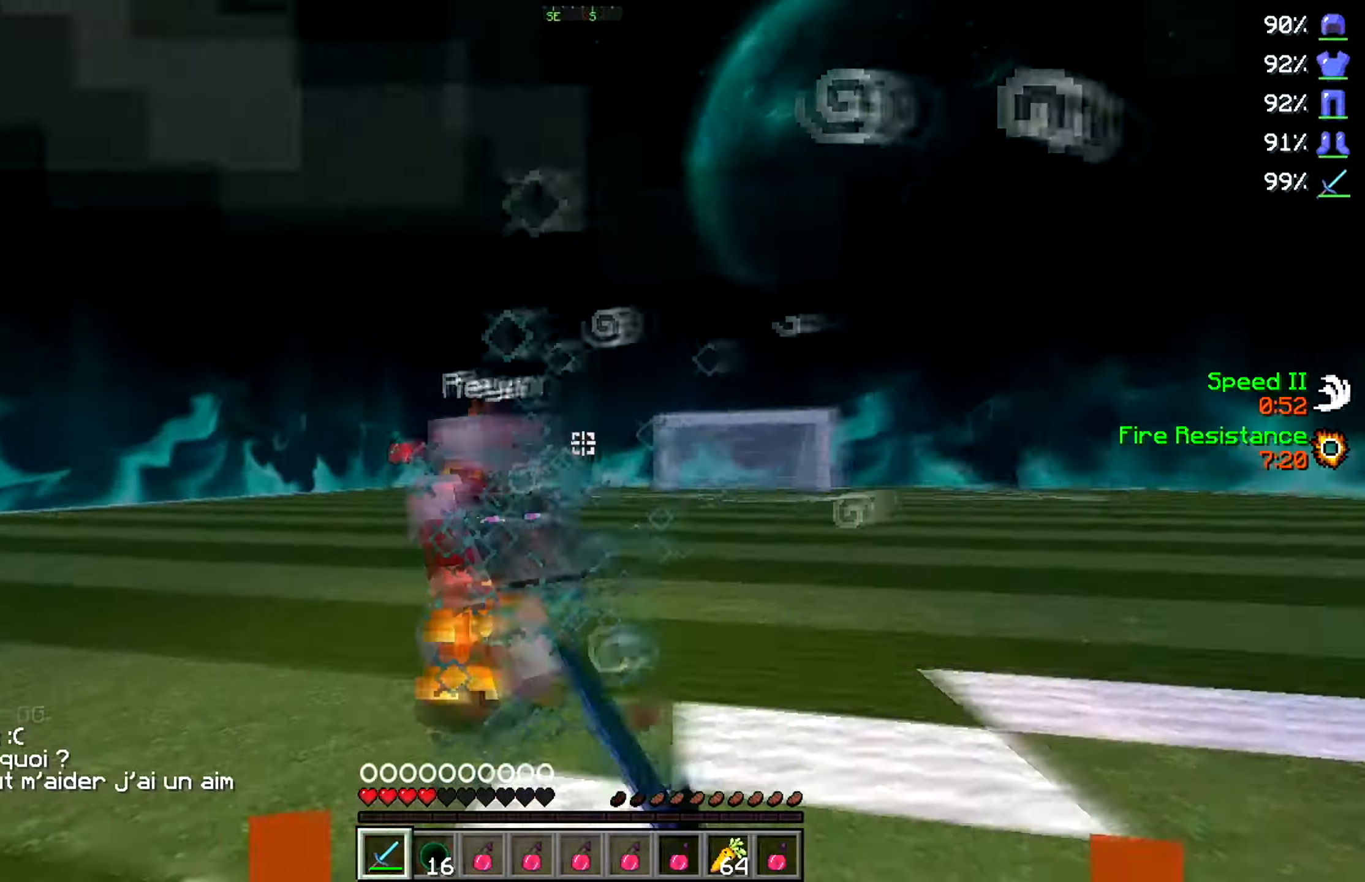
Gameplay with keyboard; each line is a JSON object with the keys held at the frame after it. "events" lists presses ("down") and releases ("up") of "a", "d", "s" and "w" between this image and that frame as [ms after this image, input, new state], when the widget could be followed in between. No other keys are recorded. Mouse input is not recorded.
{"keys": ["w"], "events": [[100, "w", "up"], [134, "w", "down"], [267, "d", "up"]]}
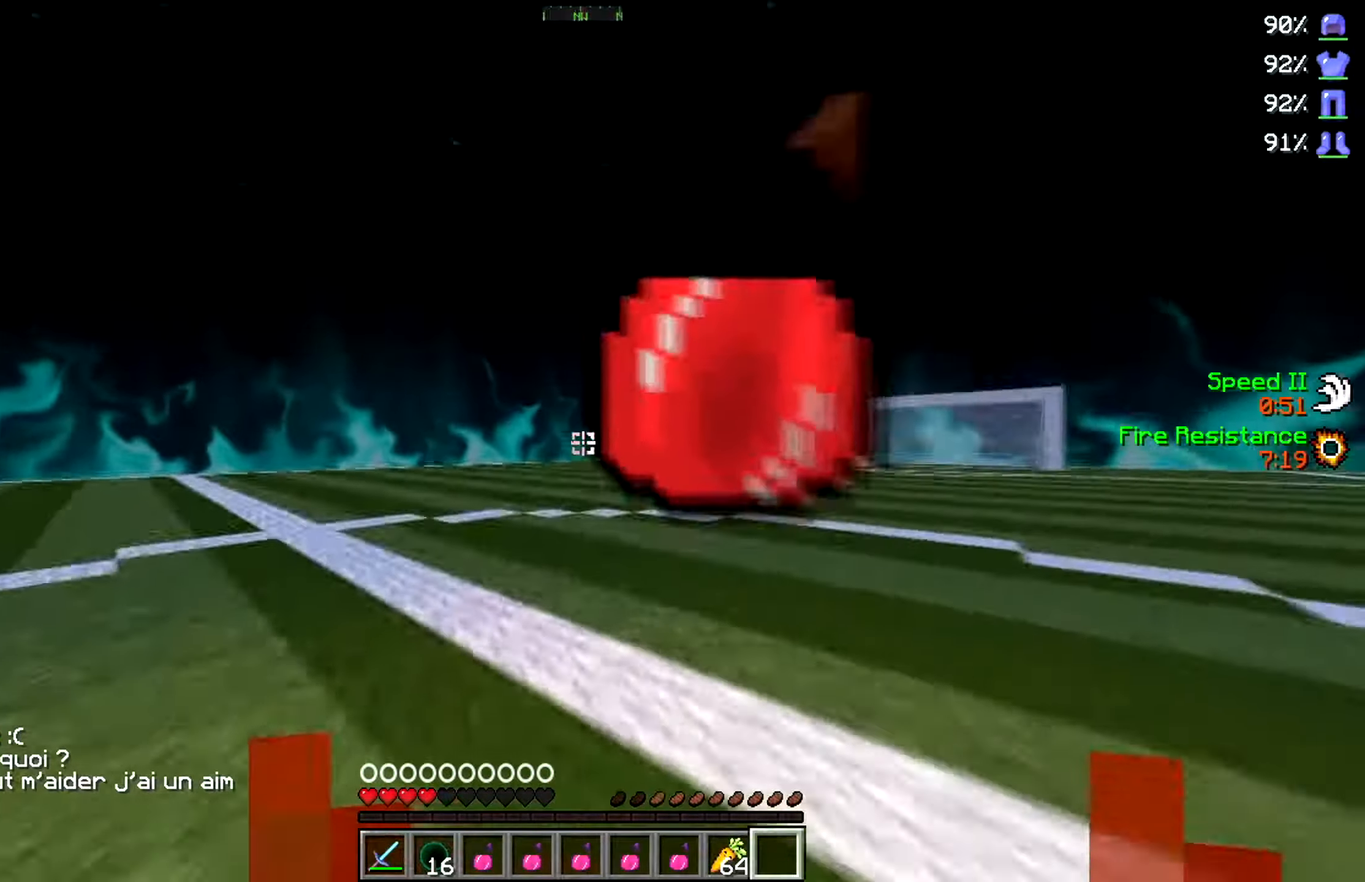
{"keys": ["a", "s"], "events": [[134, "d", "down"], [150, "w", "up"], [250, "s", "down"], [350, "d", "up"], [367, "a", "down"]]}
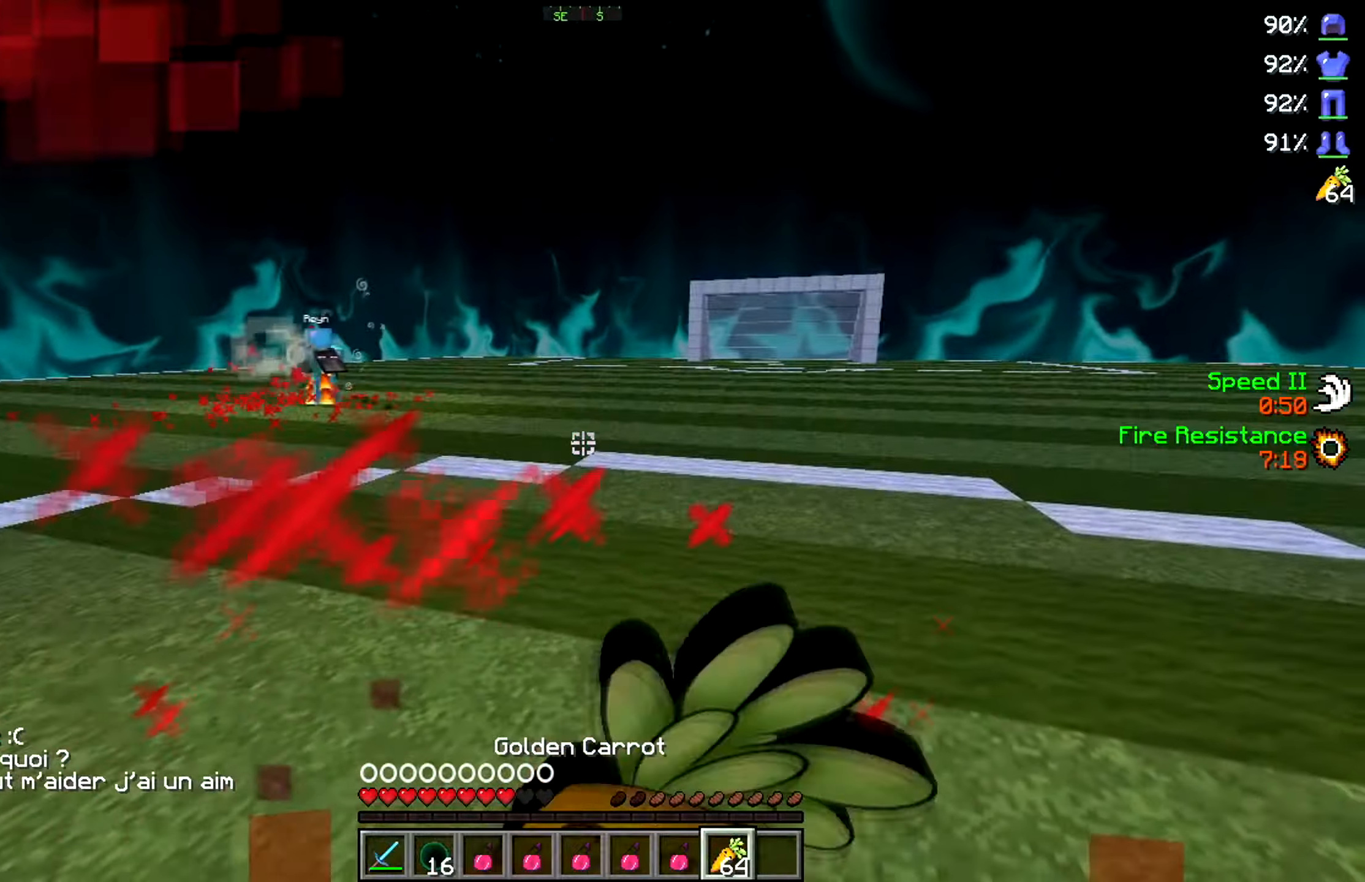
{"keys": ["a", "s"], "events": []}
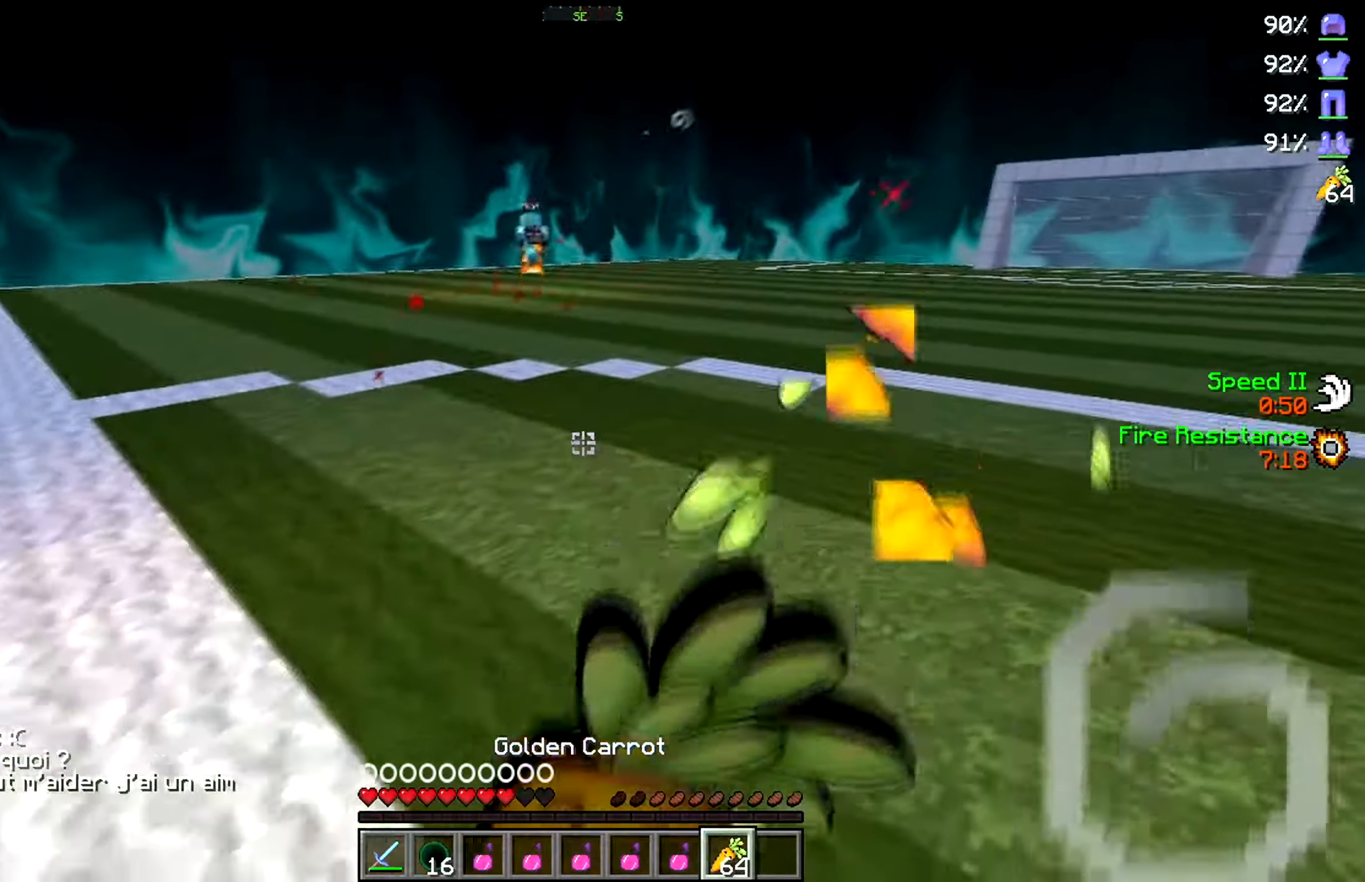
{"keys": ["a", "w"], "events": [[217, "s", "up"], [217, "w", "down"]]}
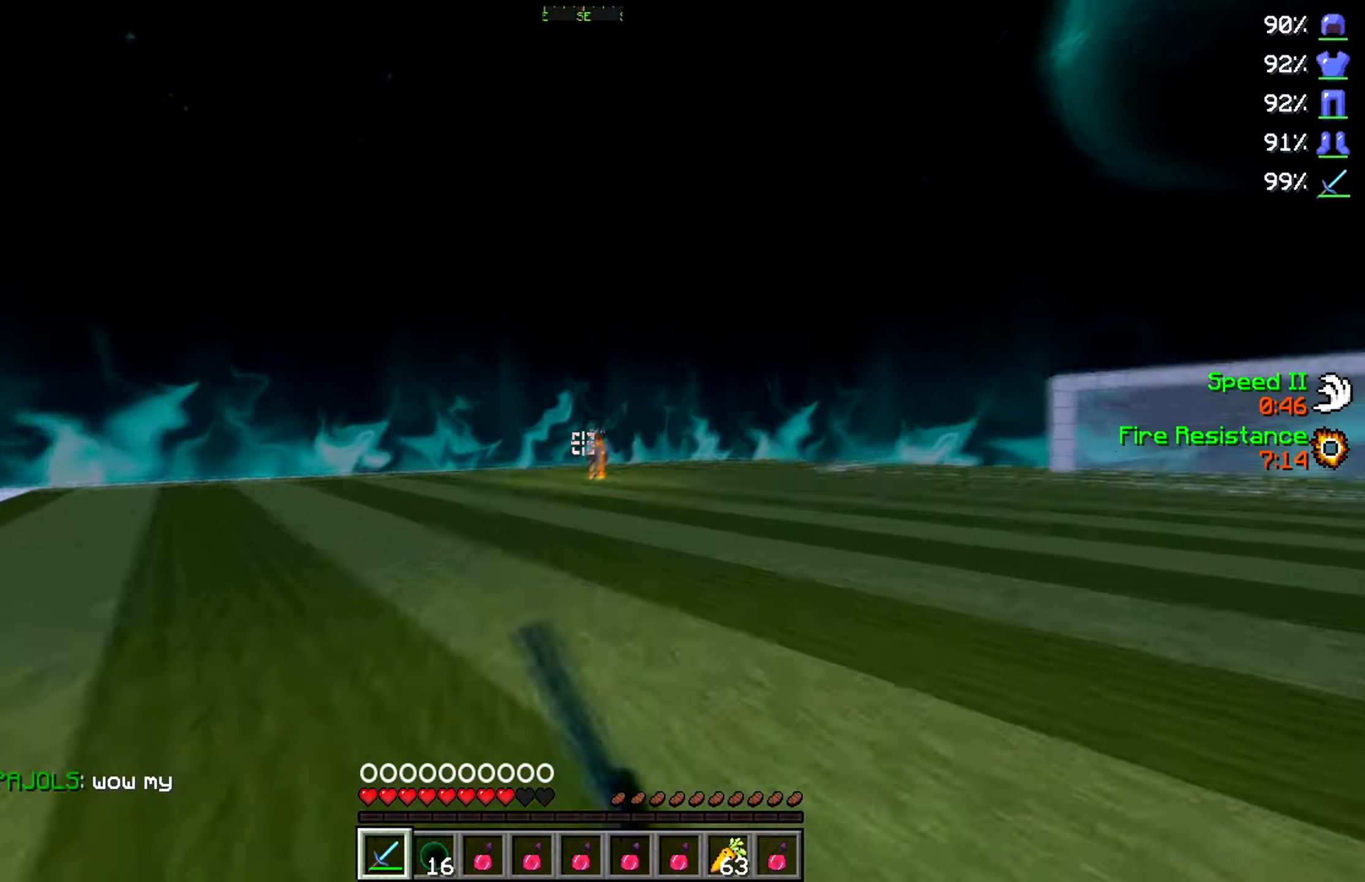
{"keys": ["a", "w"], "events": []}
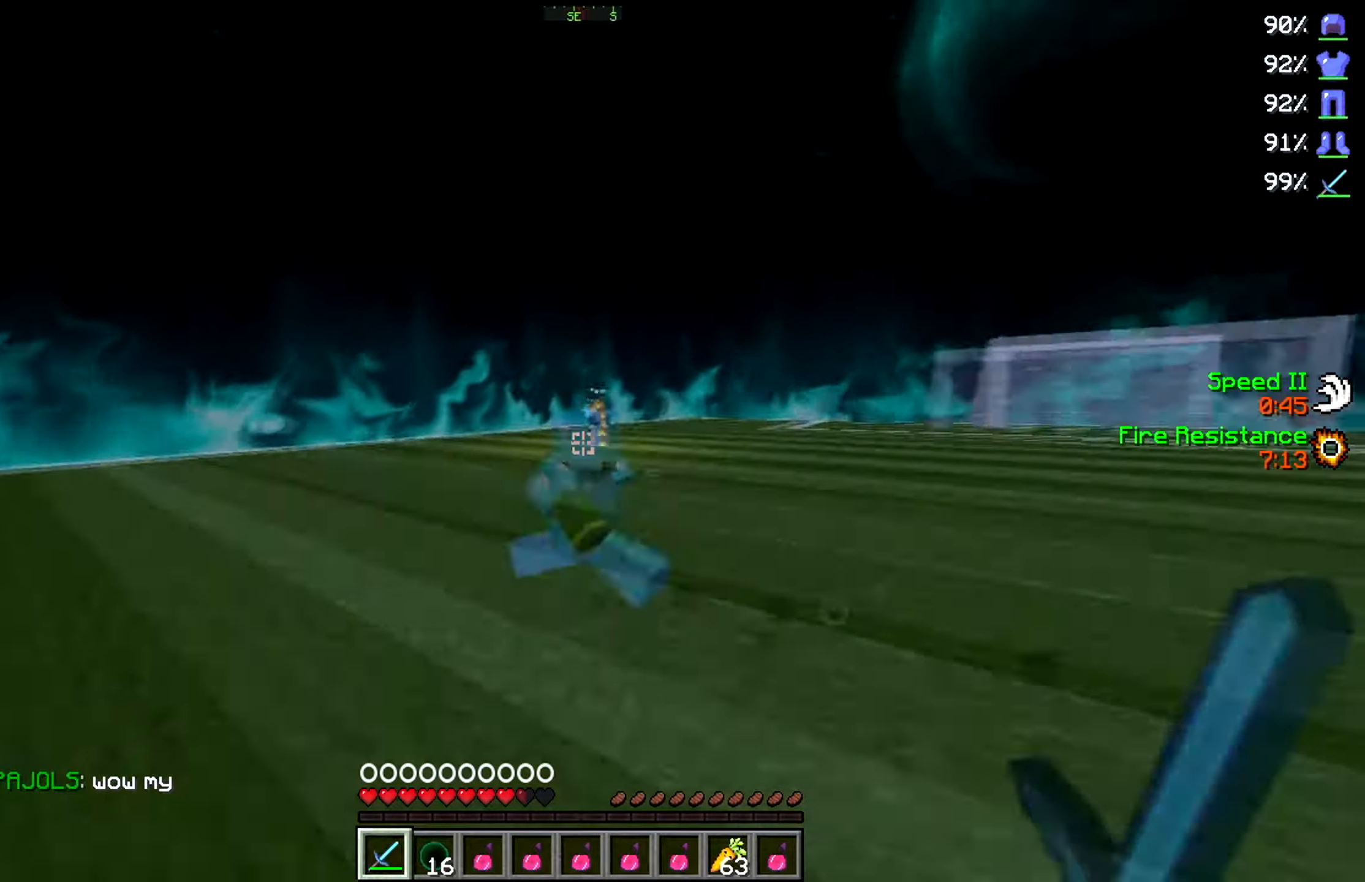
{"keys": ["a", "d"], "events": [[83, "w", "up"], [450, "d", "down"]]}
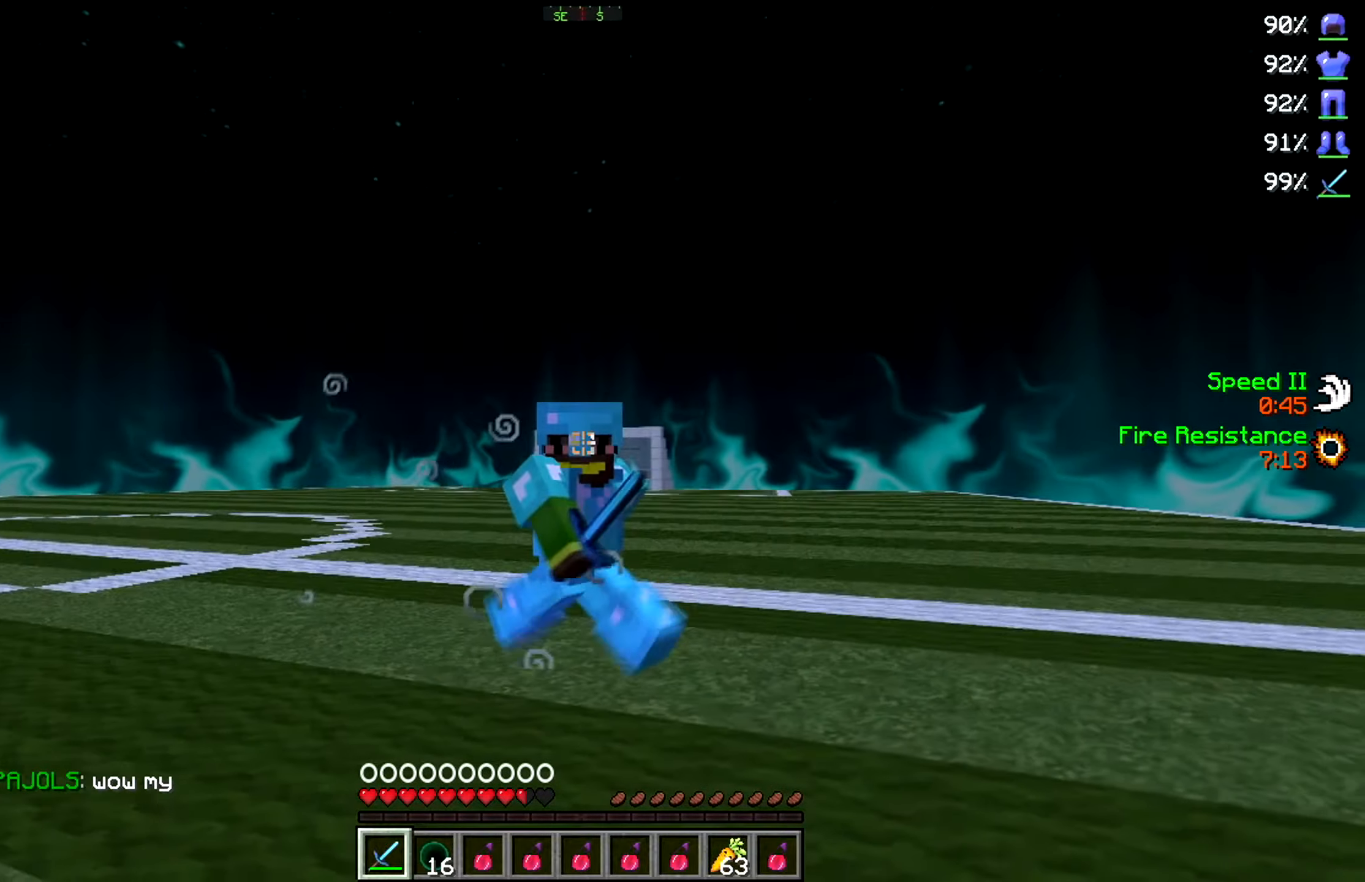
{"keys": ["a"], "events": [[16, "a", "up"], [300, "a", "down"], [416, "d", "up"]]}
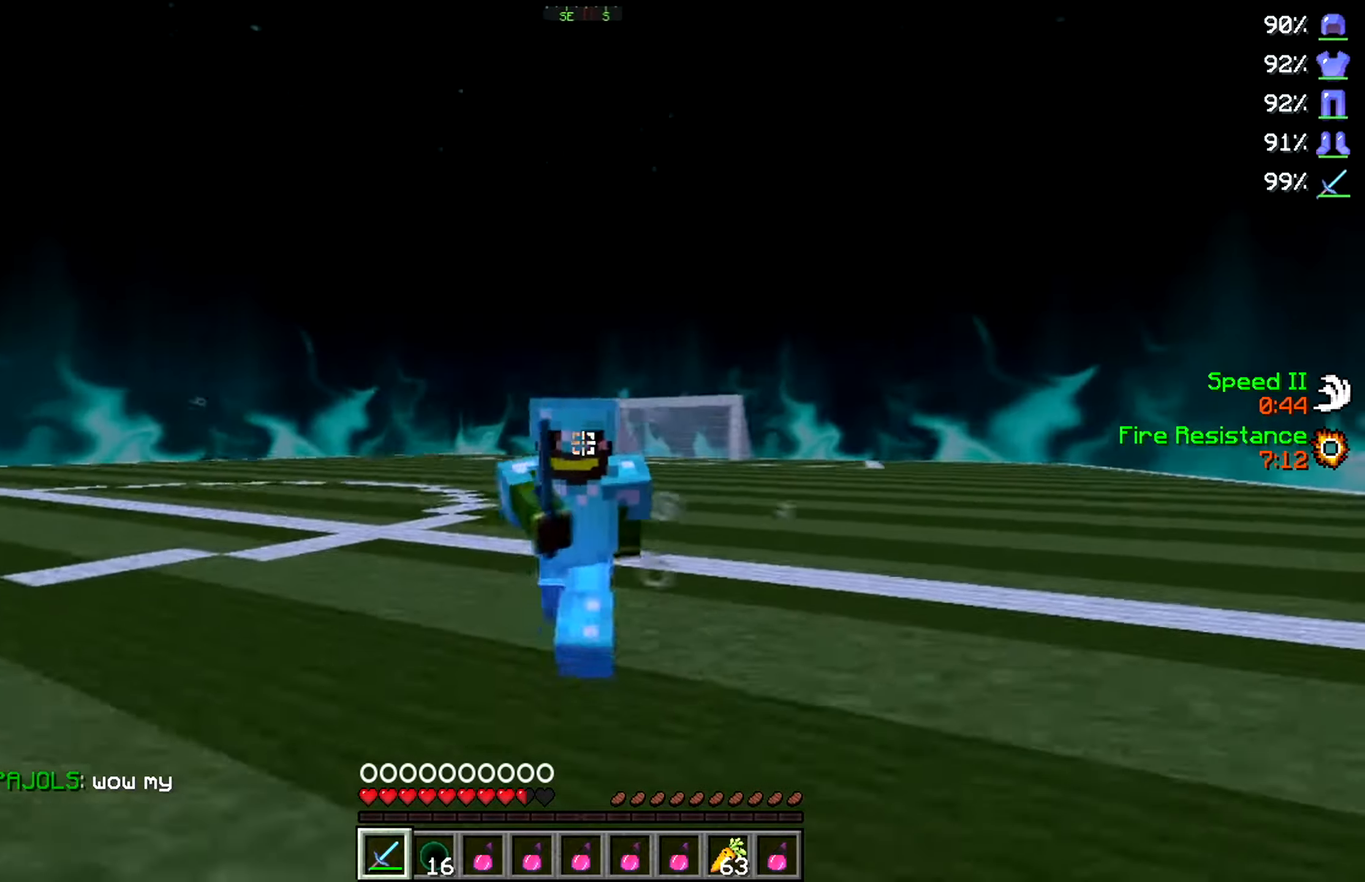
{"keys": ["d", "w"], "events": [[66, "w", "down"], [83, "d", "down"], [183, "a", "up"]]}
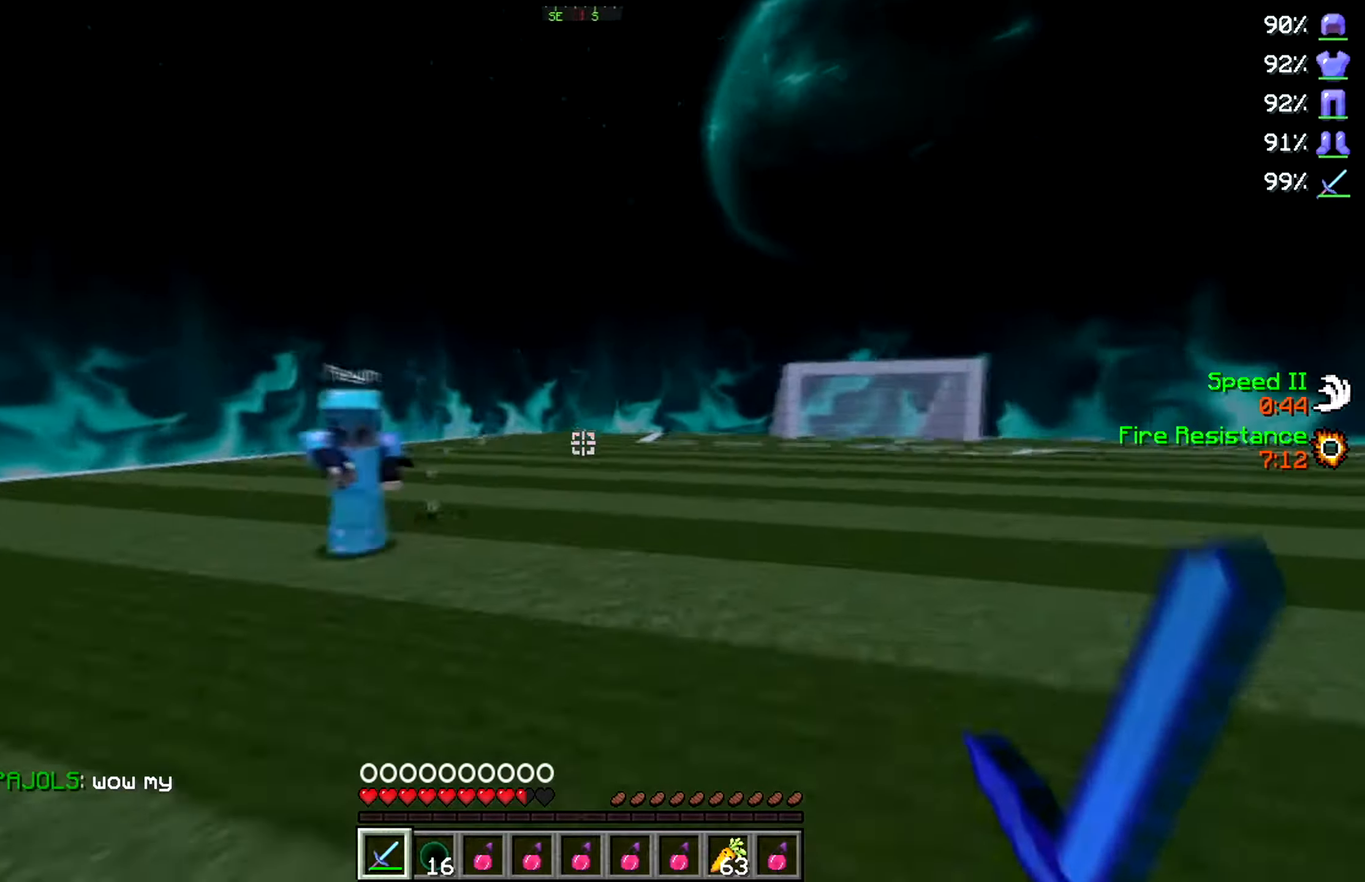
{"keys": ["a", "w"], "events": [[100, "d", "up"], [116, "a", "down"]]}
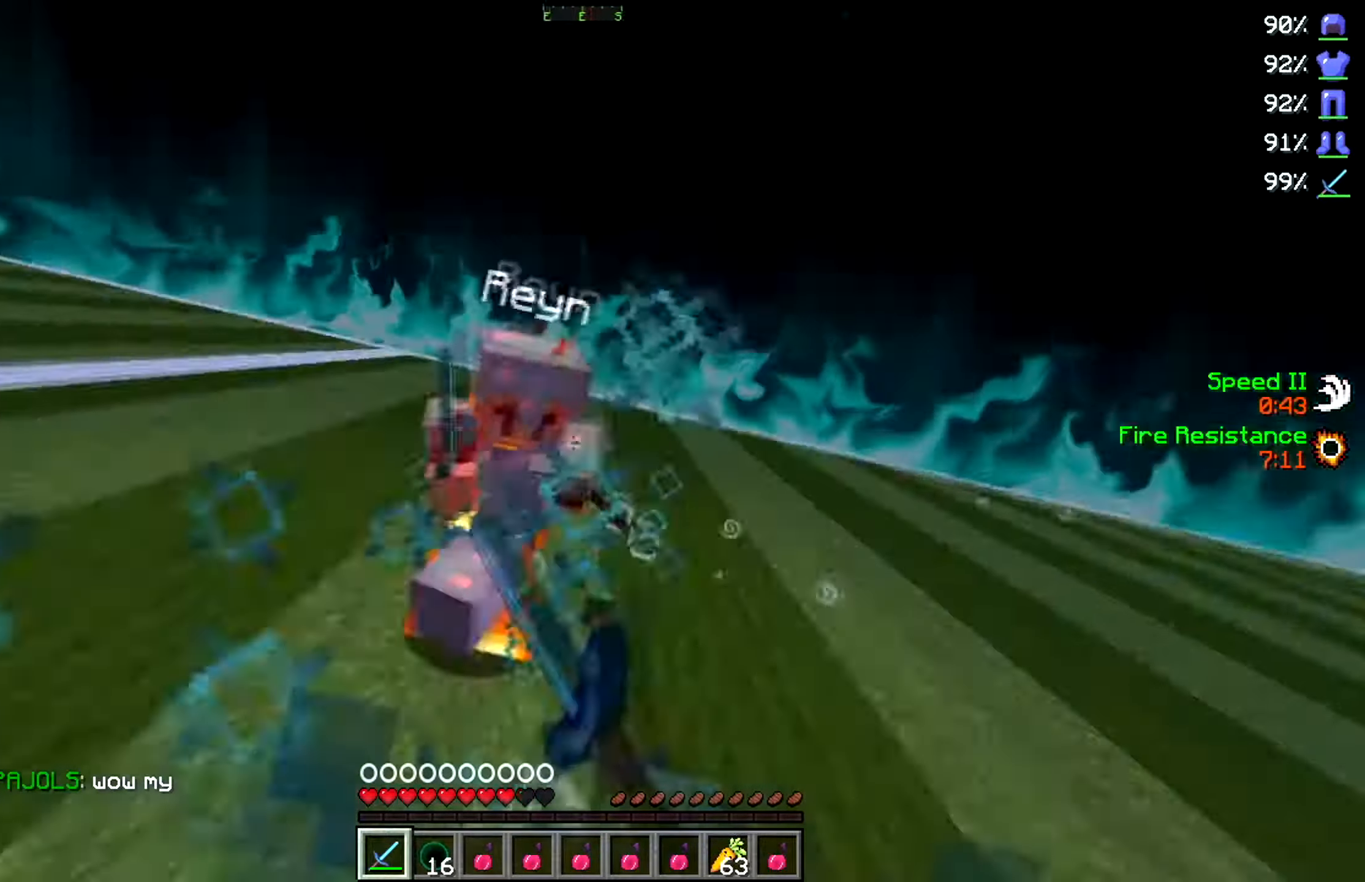
{"keys": ["a", "w"], "events": []}
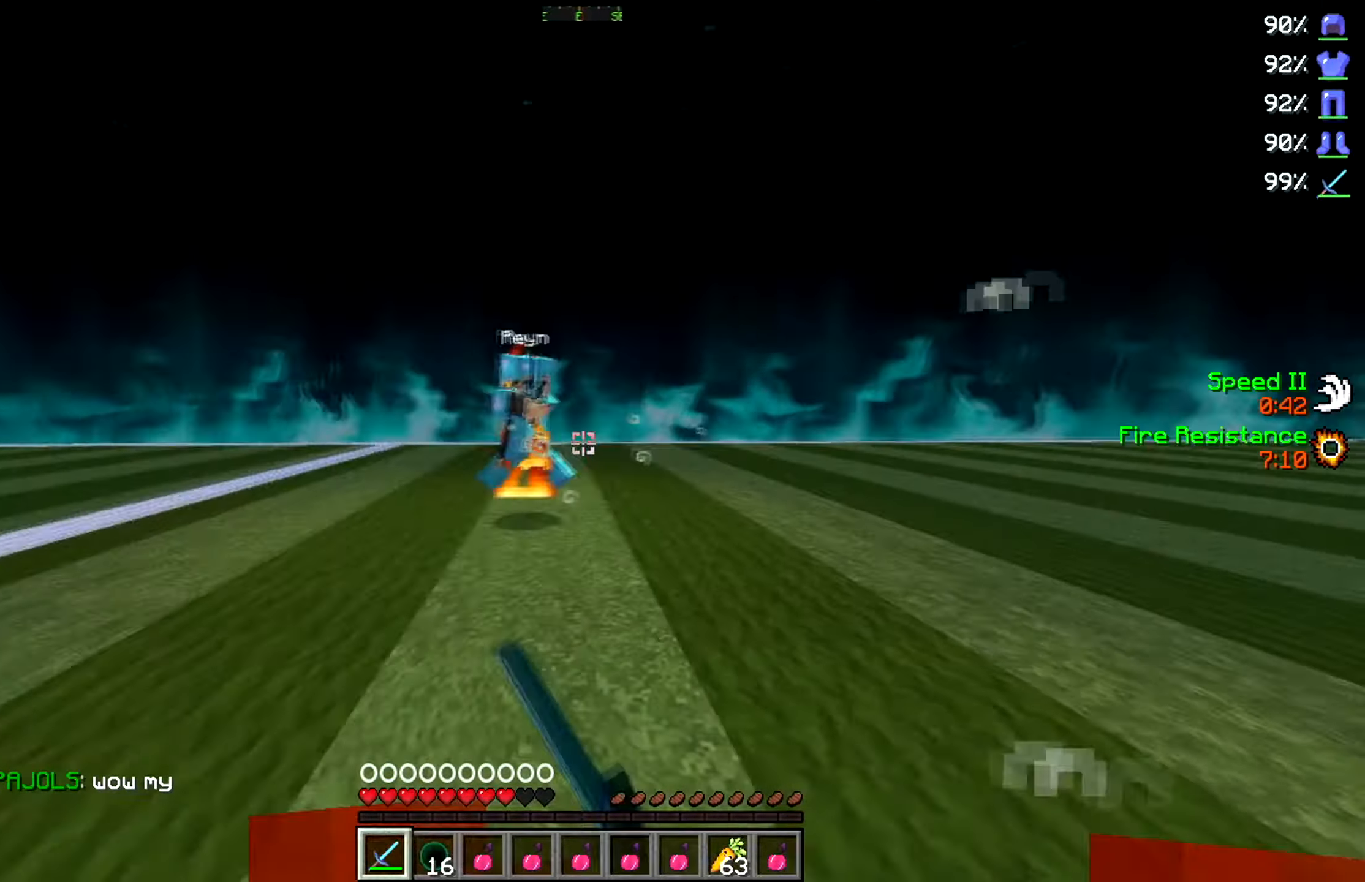
{"keys": ["a", "w"], "events": []}
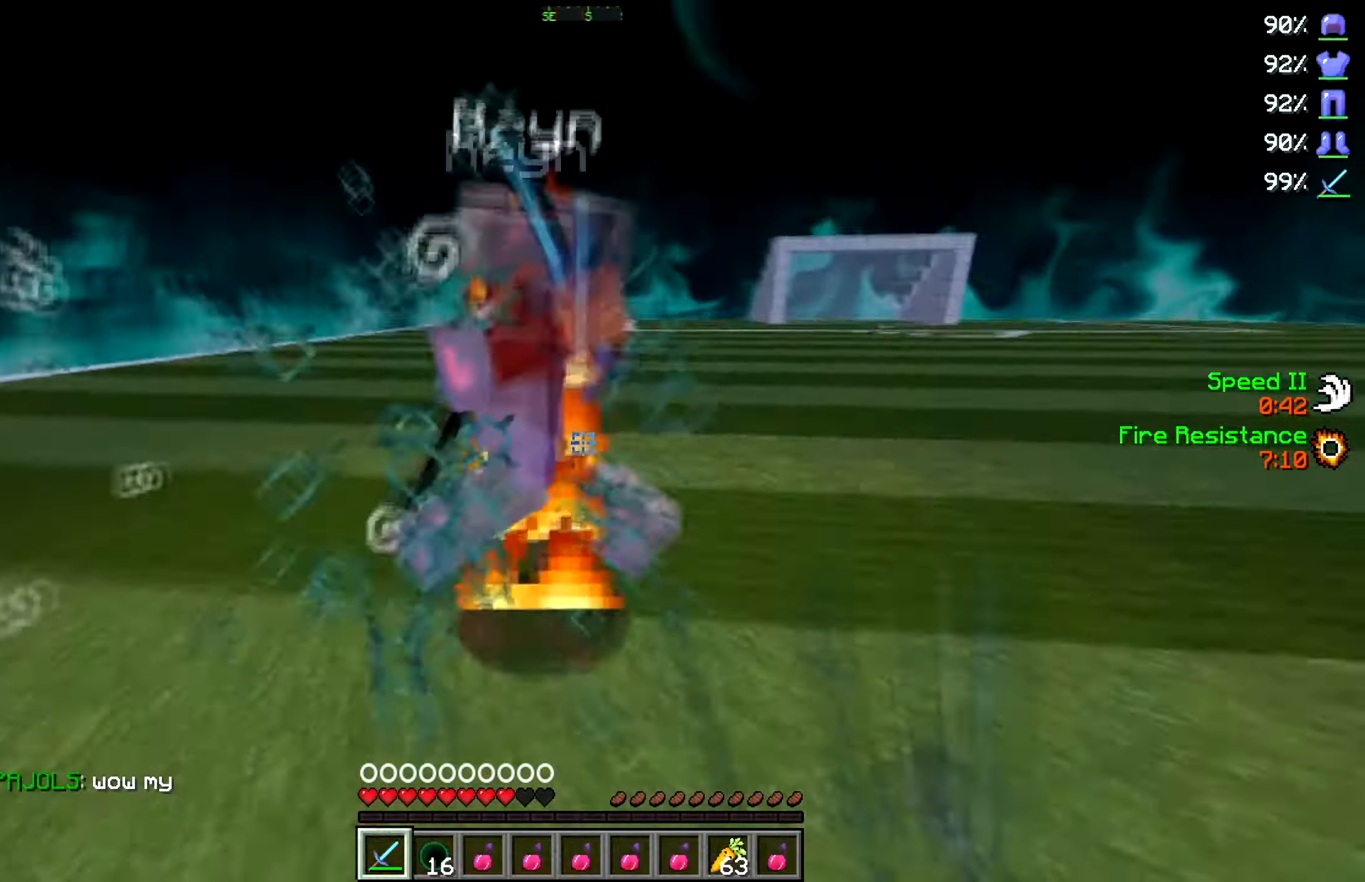
{"keys": ["a"], "events": [[483, "w", "up"]]}
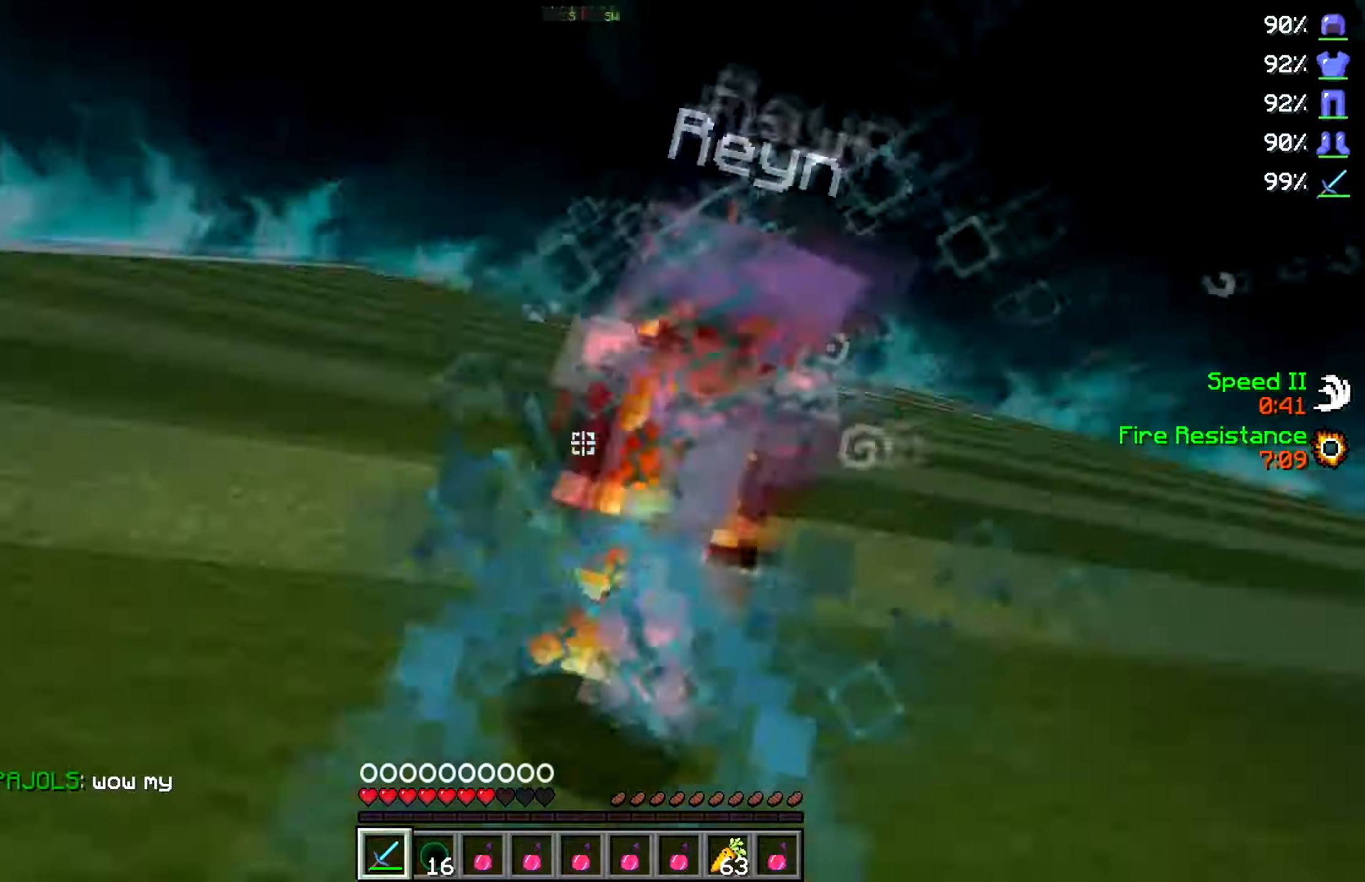
{"keys": ["d", "w"], "events": [[16, "w", "down"], [350, "d", "down"], [450, "a", "up"]]}
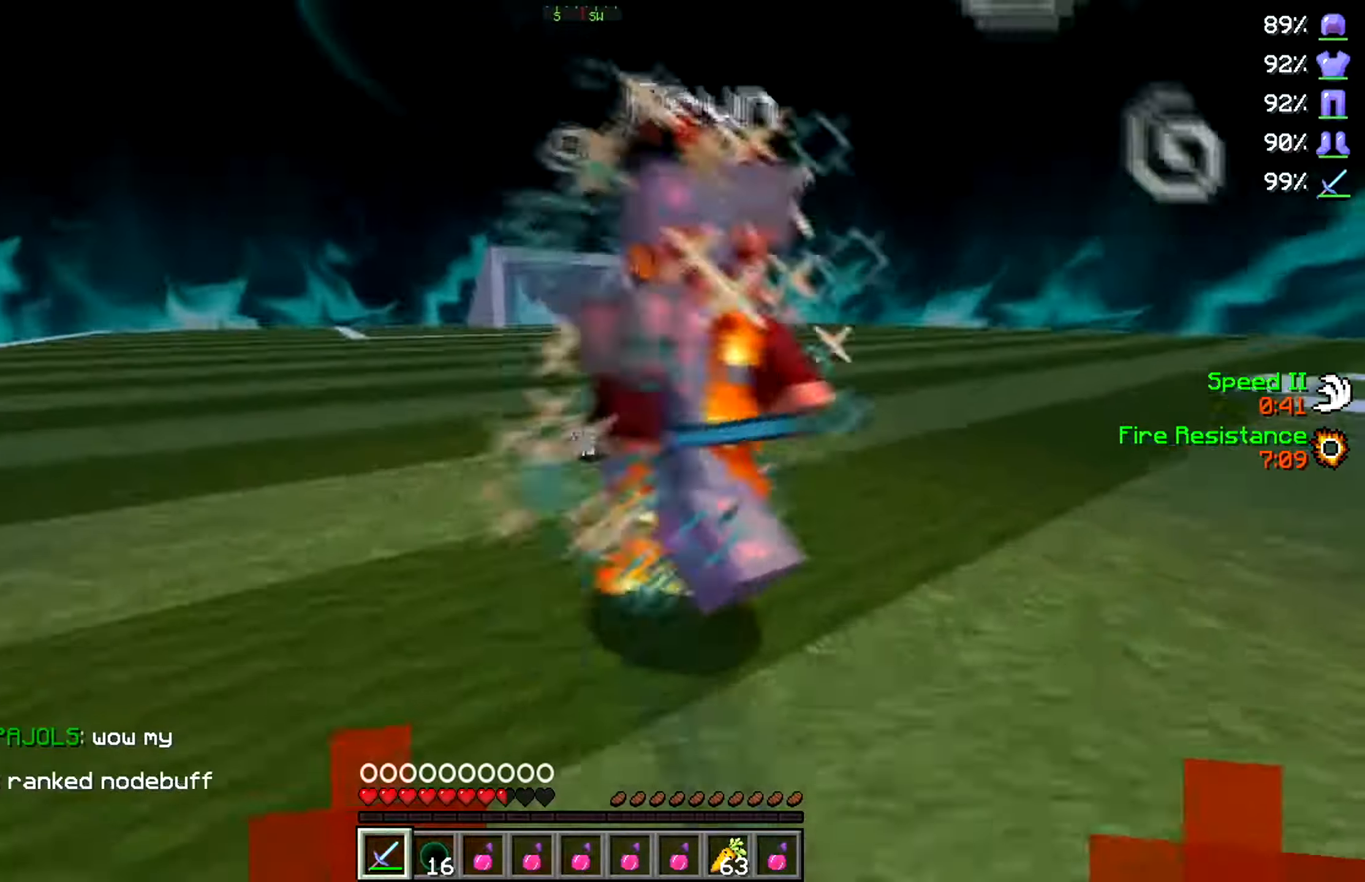
{"keys": ["d", "w"], "events": []}
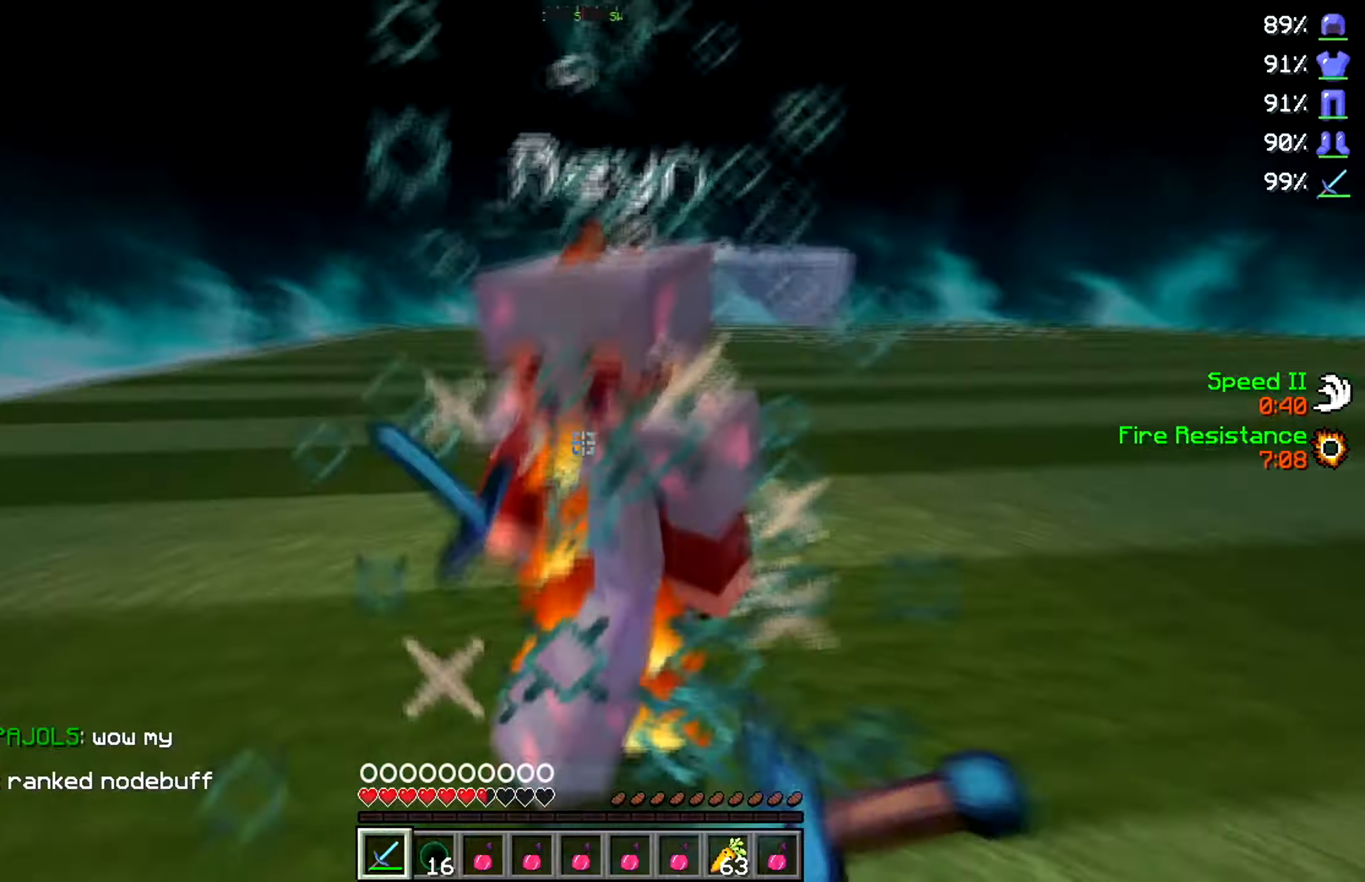
{"keys": ["w"], "events": [[50, "d", "up"]]}
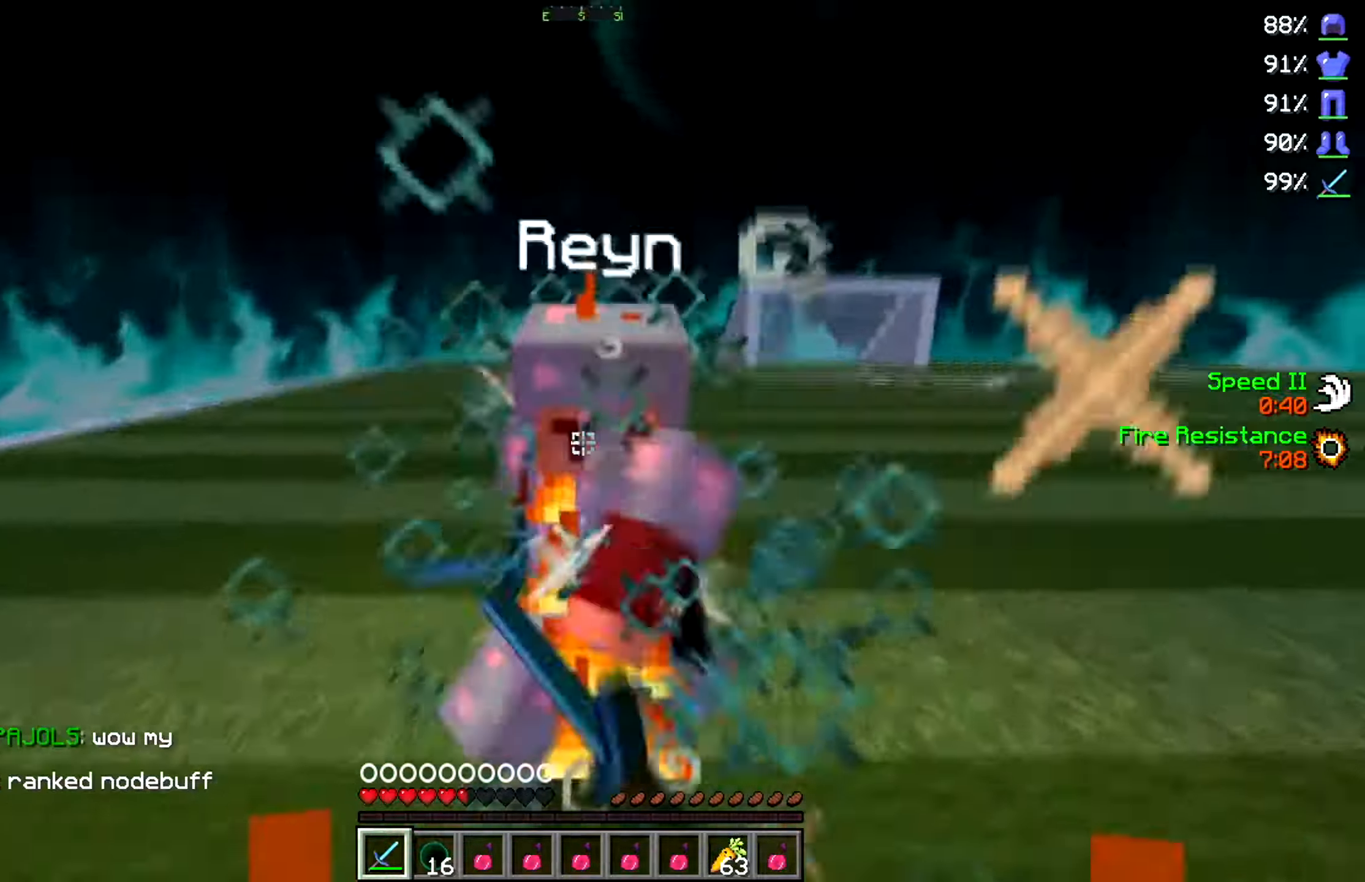
{"keys": ["w"], "events": []}
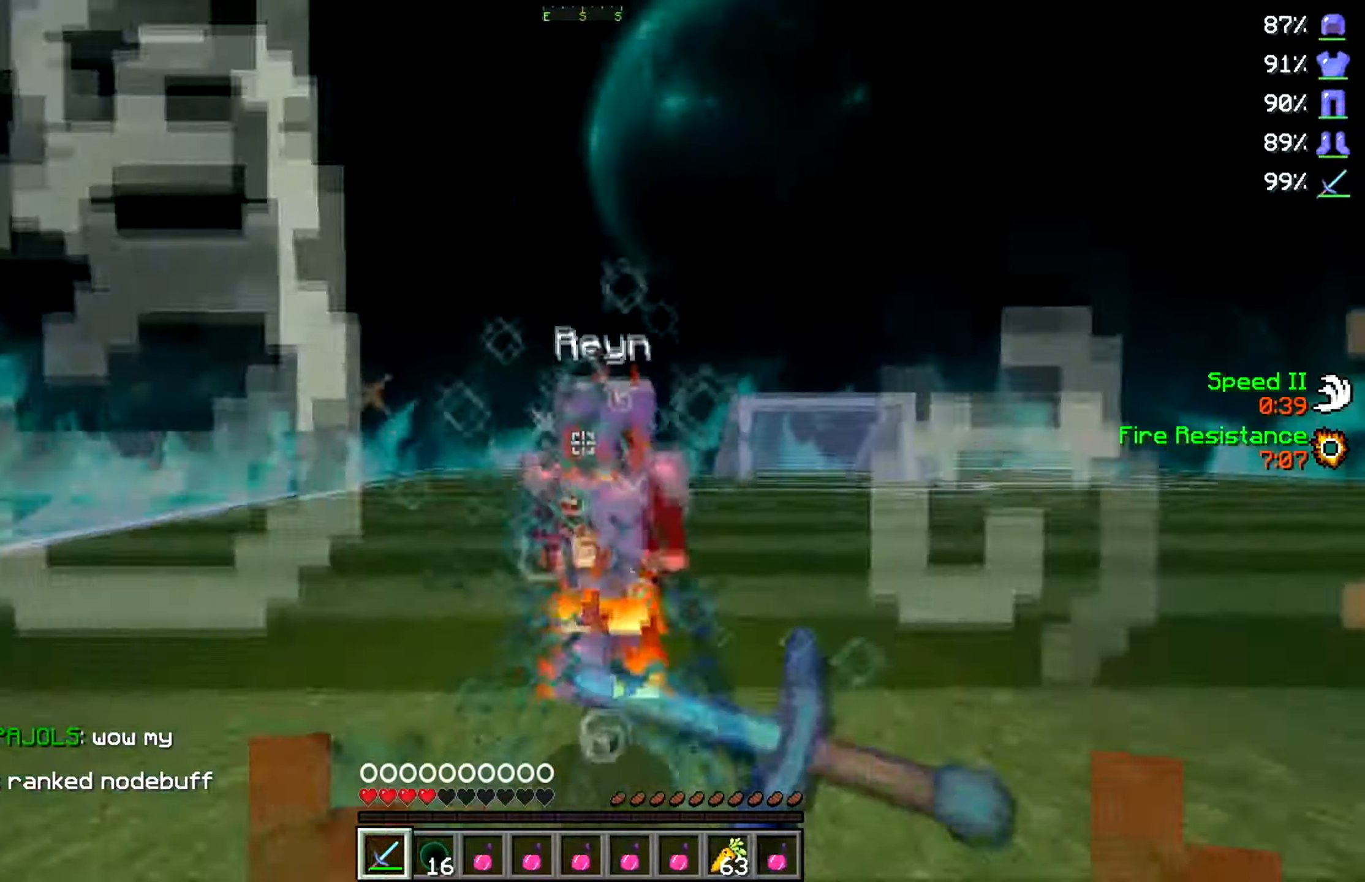
{"keys": ["d", "w"], "events": [[217, "a", "down"], [400, "d", "down"], [483, "a", "up"]]}
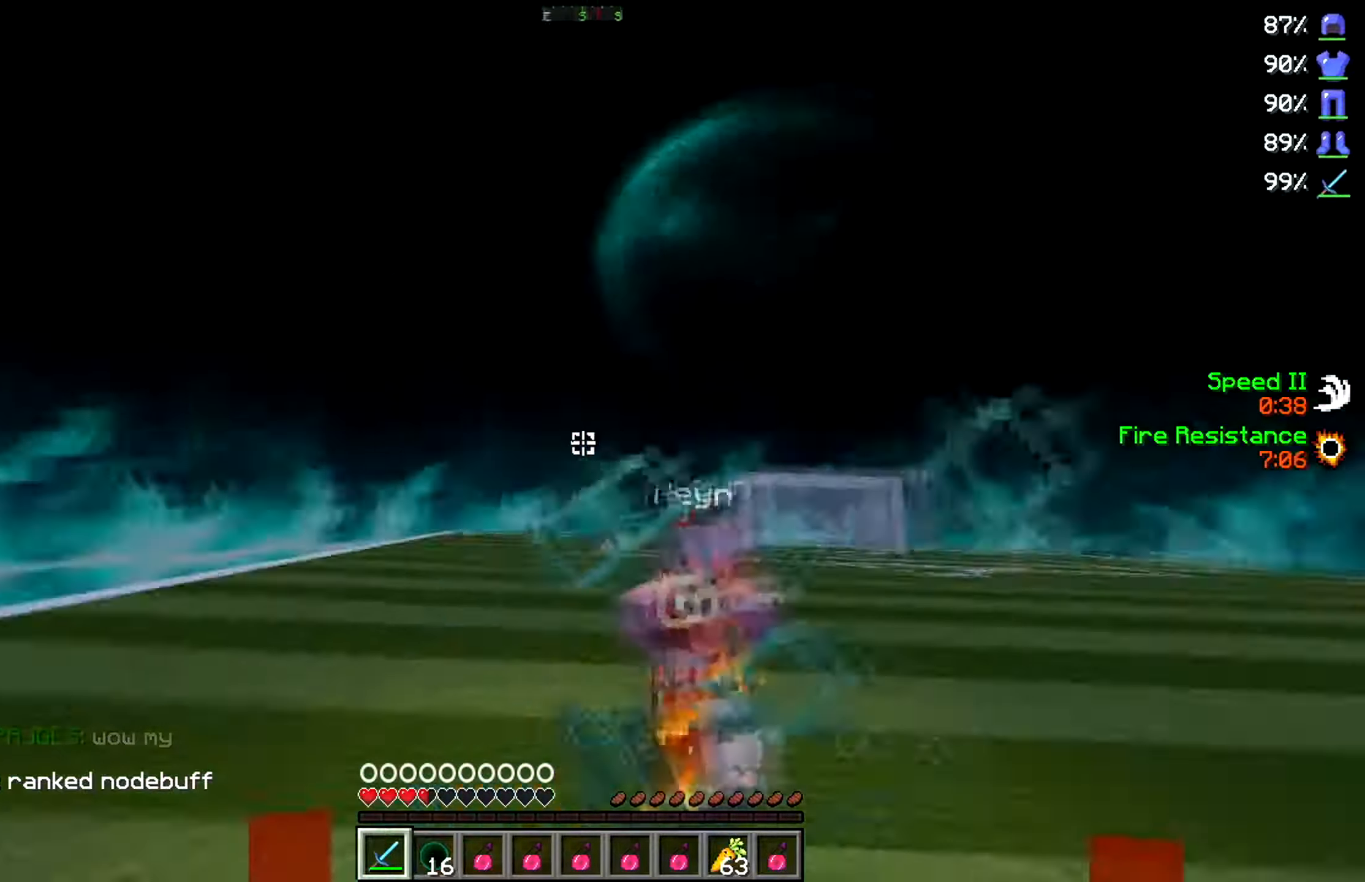
{"keys": ["d", "w"], "events": [[267, "d", "up"], [383, "d", "down"]]}
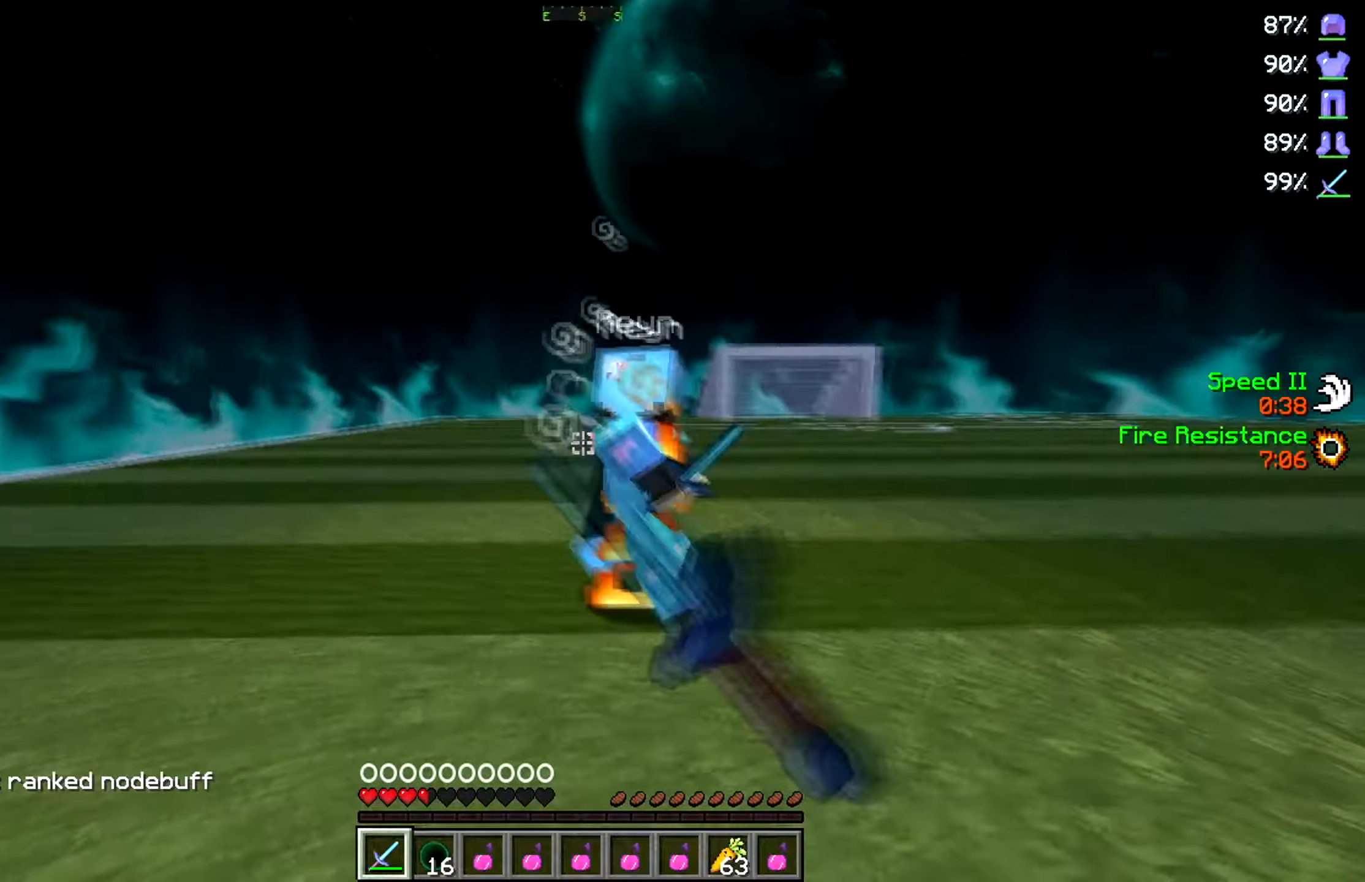
{"keys": ["a", "d", "w"], "events": [[333, "a", "down"]]}
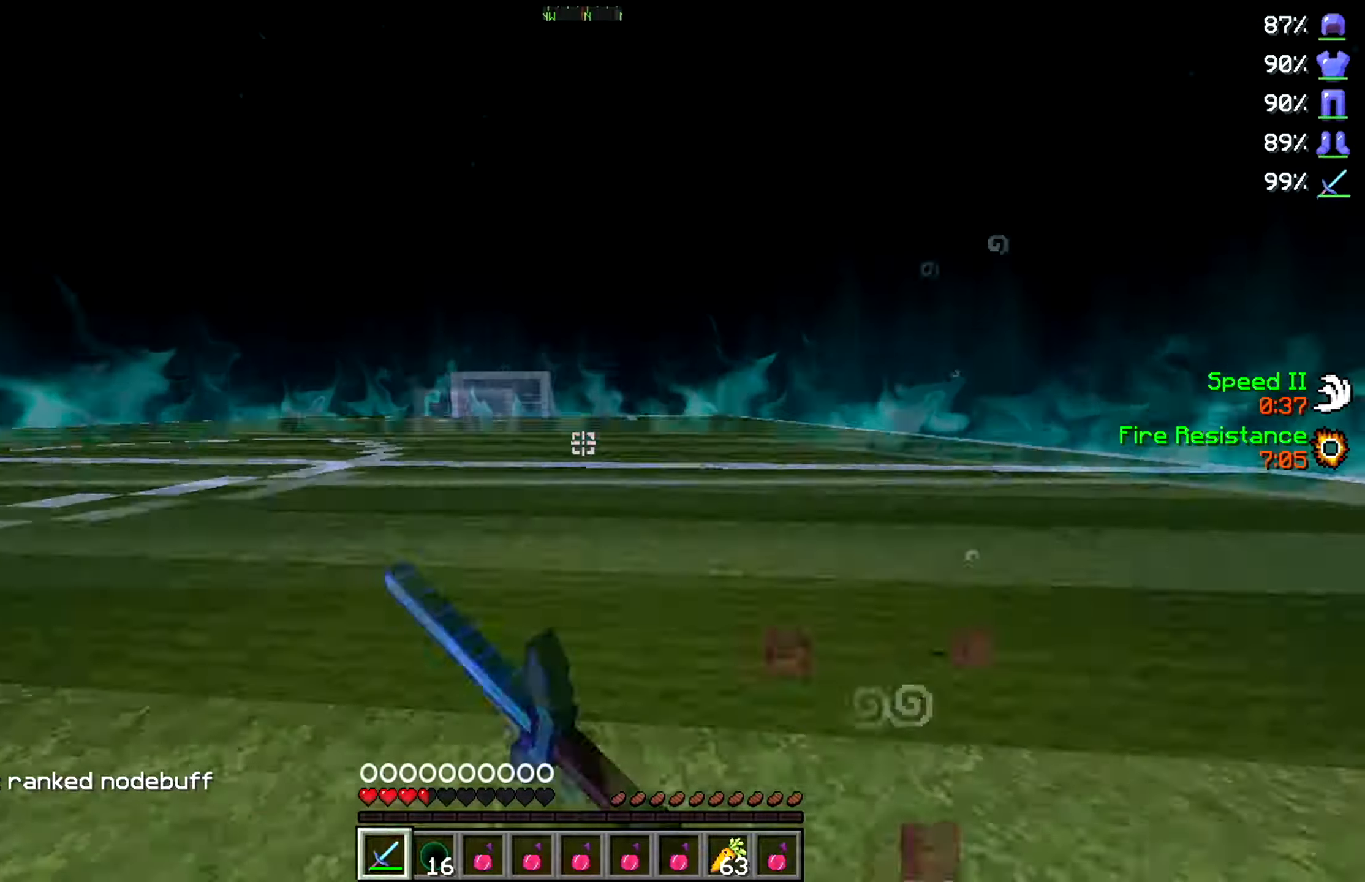
{"keys": ["d"], "events": [[17, "a", "up"], [100, "d", "up"], [350, "d", "down"], [500, "w", "up"]]}
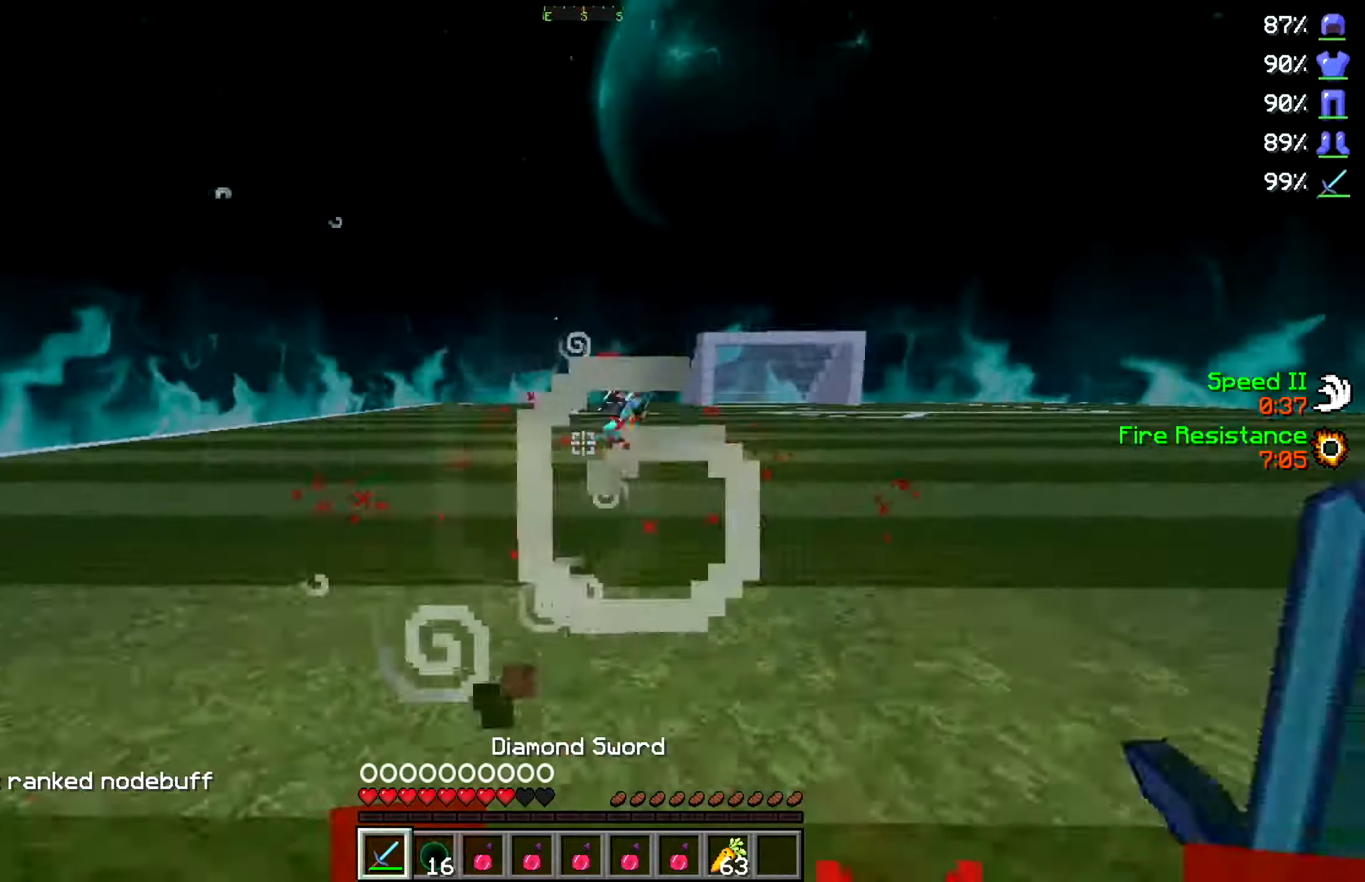
{"keys": ["a", "w"], "events": [[83, "w", "down"], [100, "a", "down"], [167, "d", "up"]]}
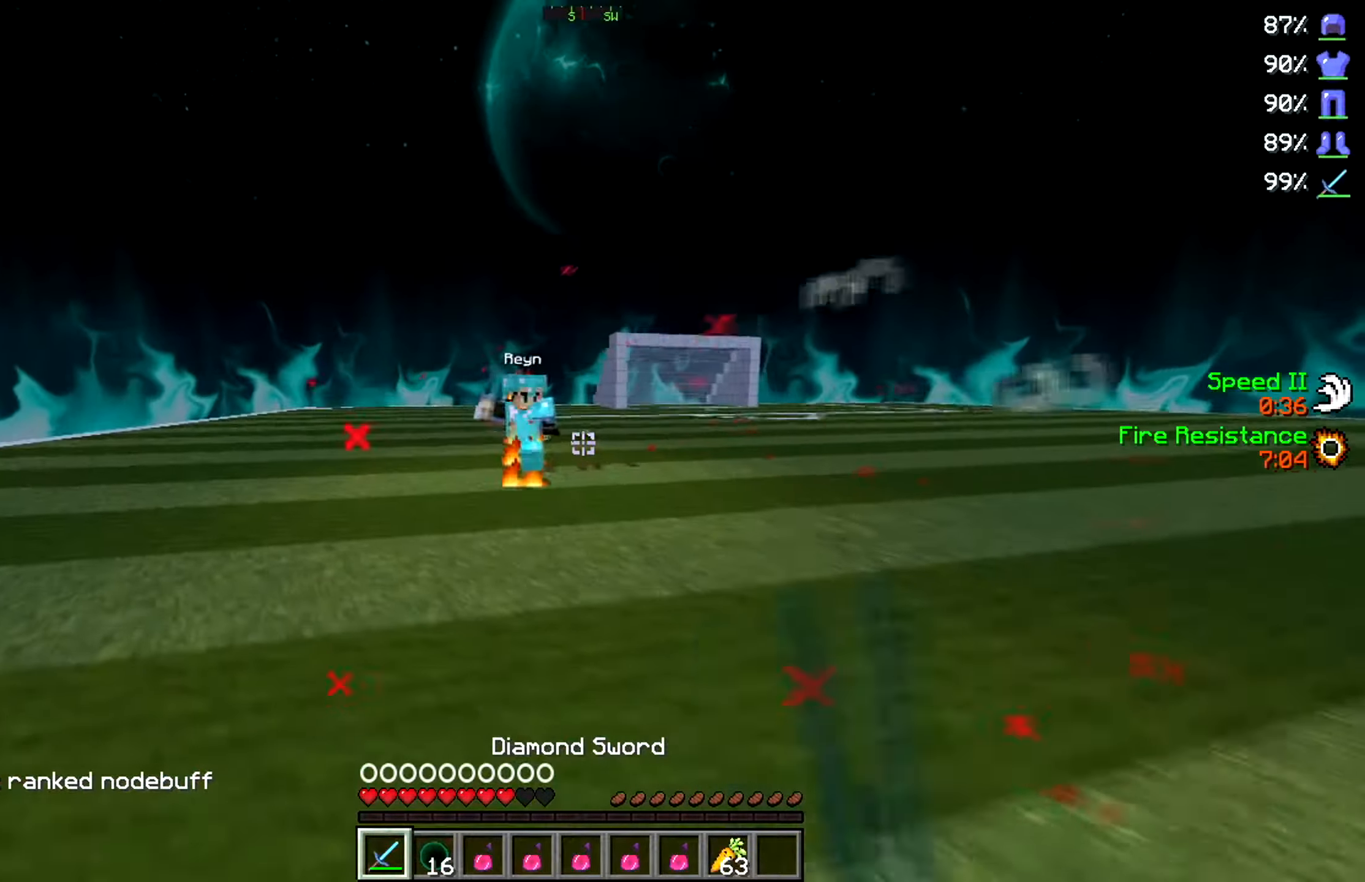
{"keys": ["a", "w"], "events": [[17, "d", "down"], [50, "w", "up"], [117, "d", "up"], [217, "w", "down"]]}
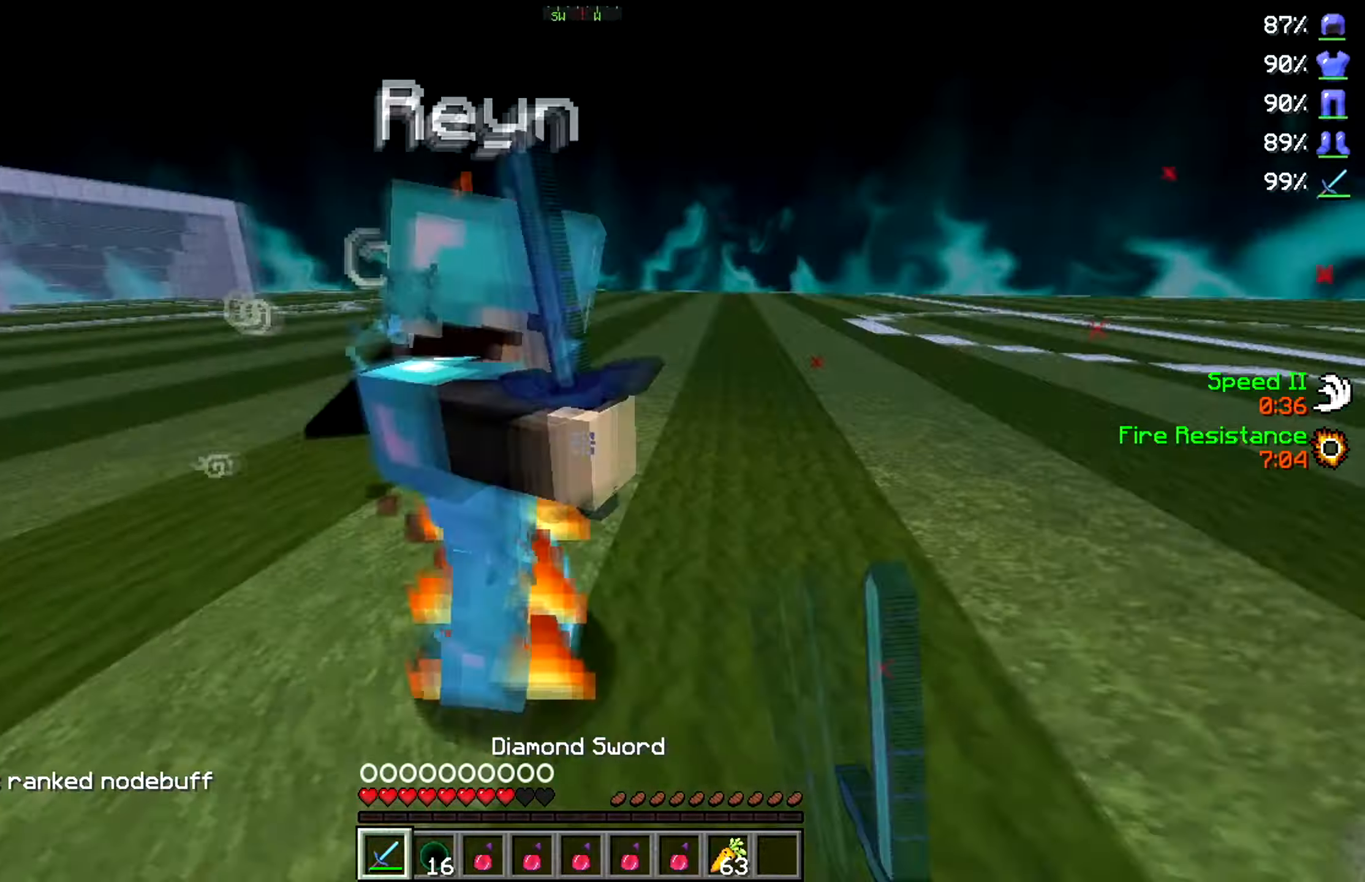
{"keys": ["a", "w"], "events": []}
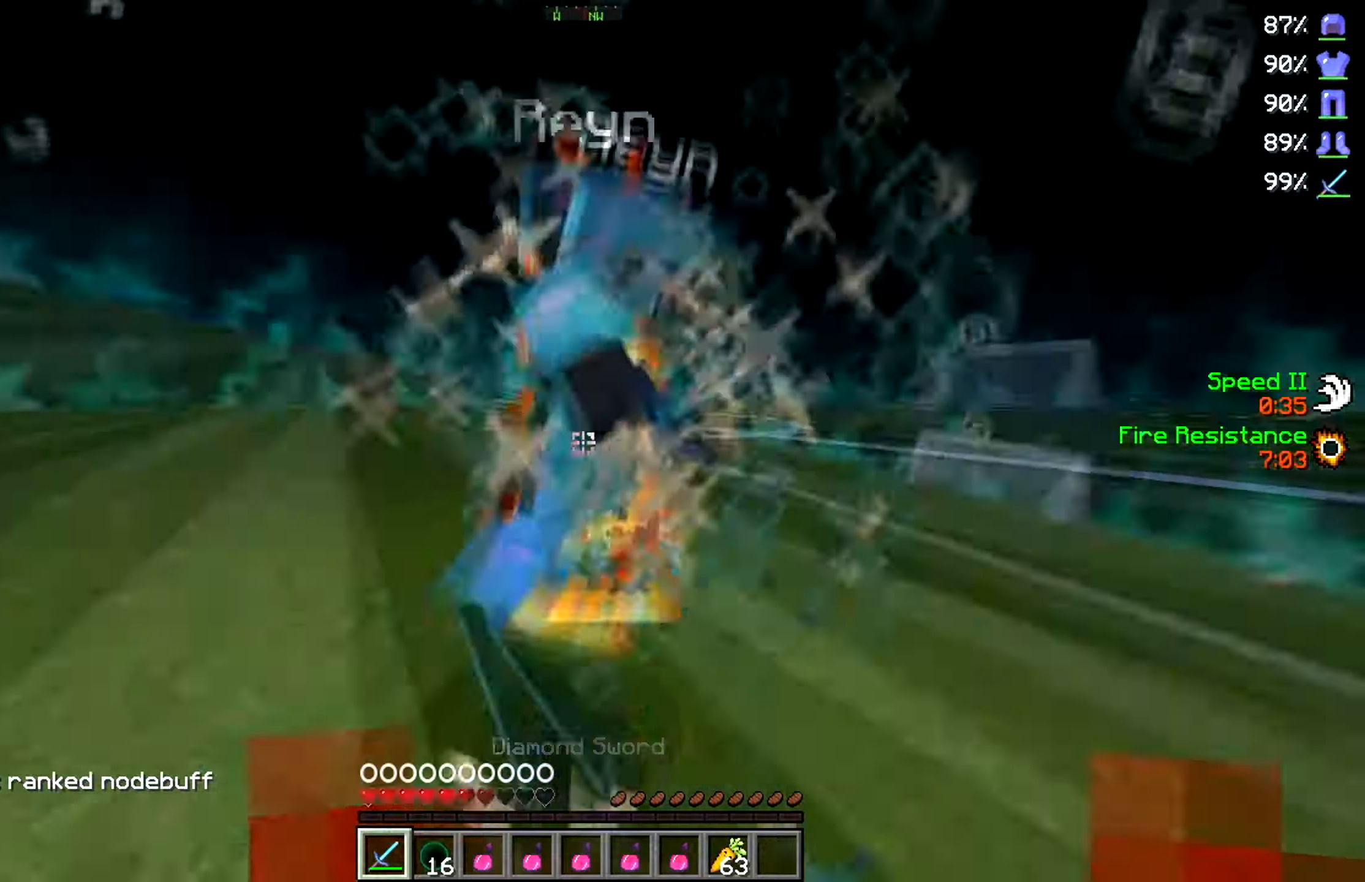
{"keys": ["a", "d", "w"], "events": [[417, "d", "down"]]}
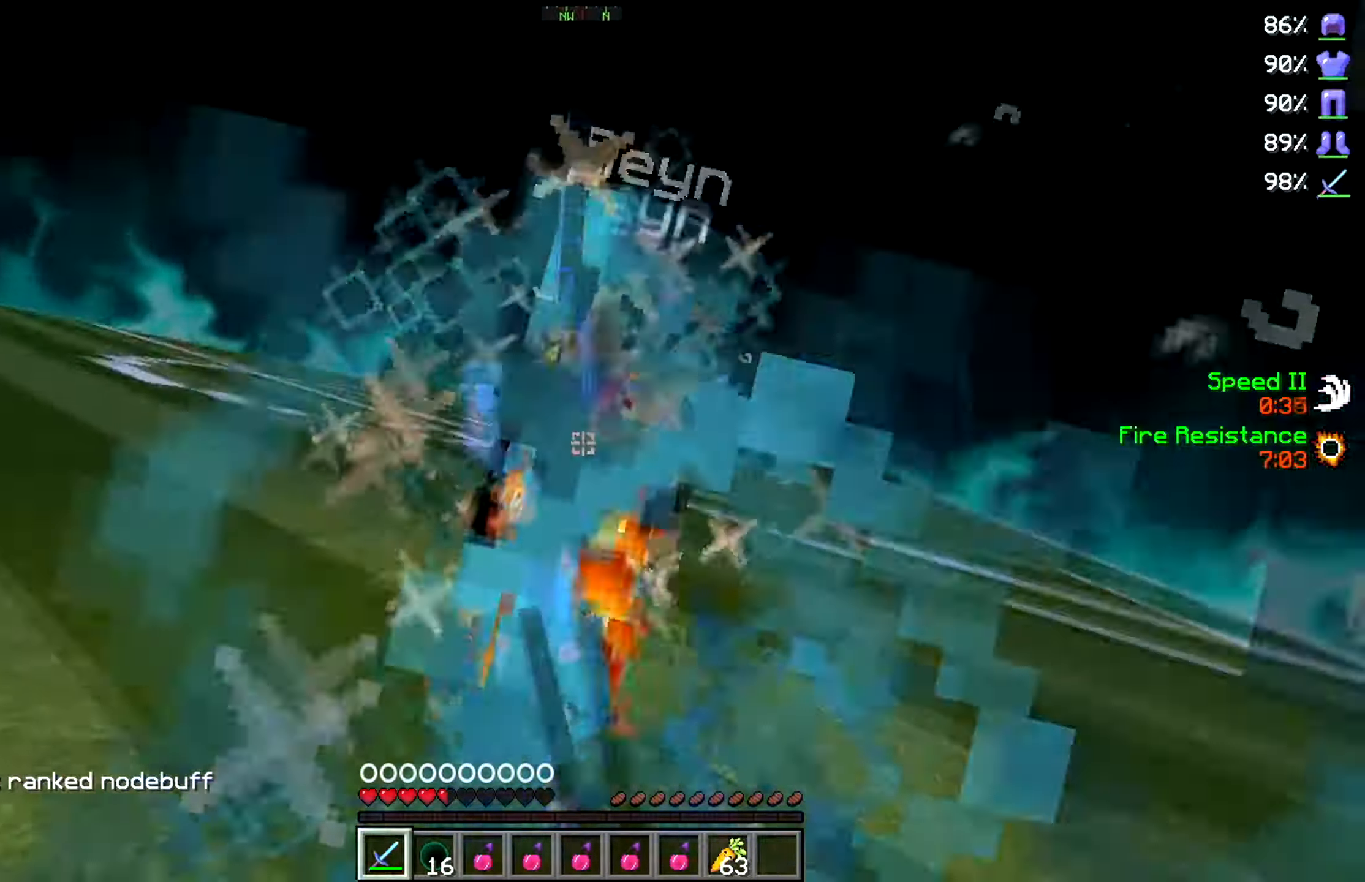
{"keys": ["d", "w"], "events": [[17, "a", "up"], [33, "w", "up"], [67, "w", "down"]]}
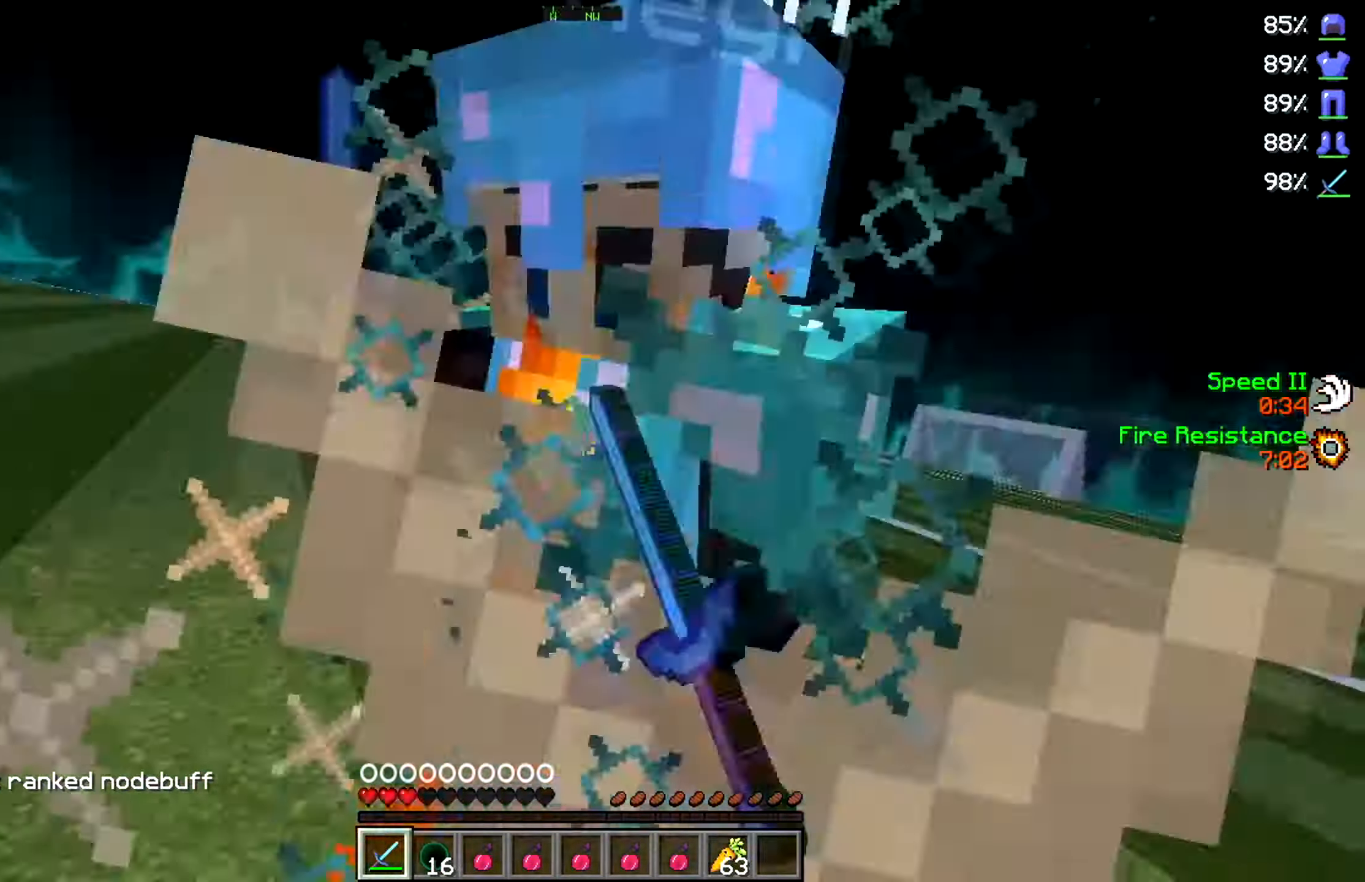
{"keys": ["d", "w"], "events": []}
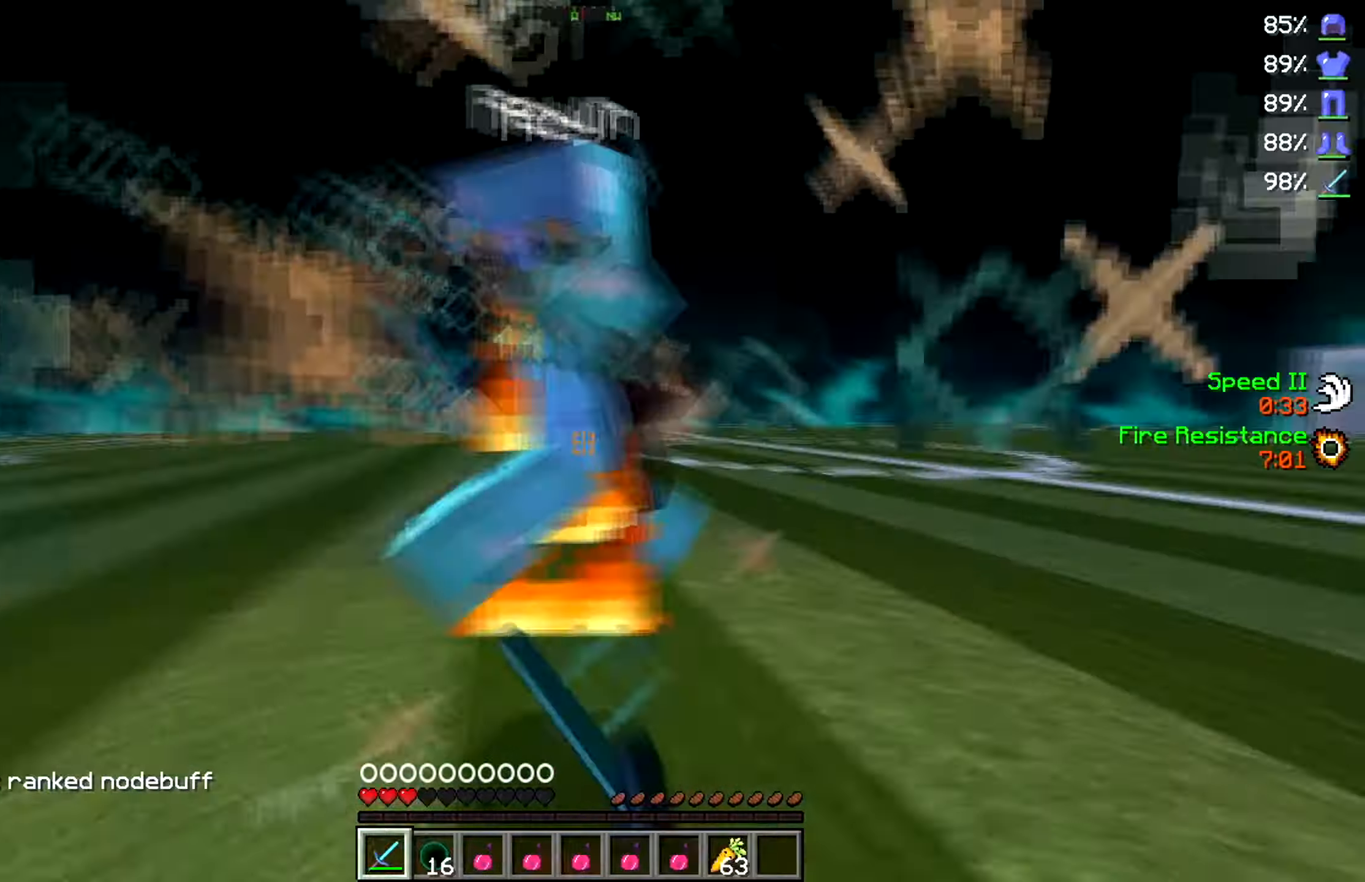
{"keys": ["a", "d", "w"], "events": [[484, "a", "down"]]}
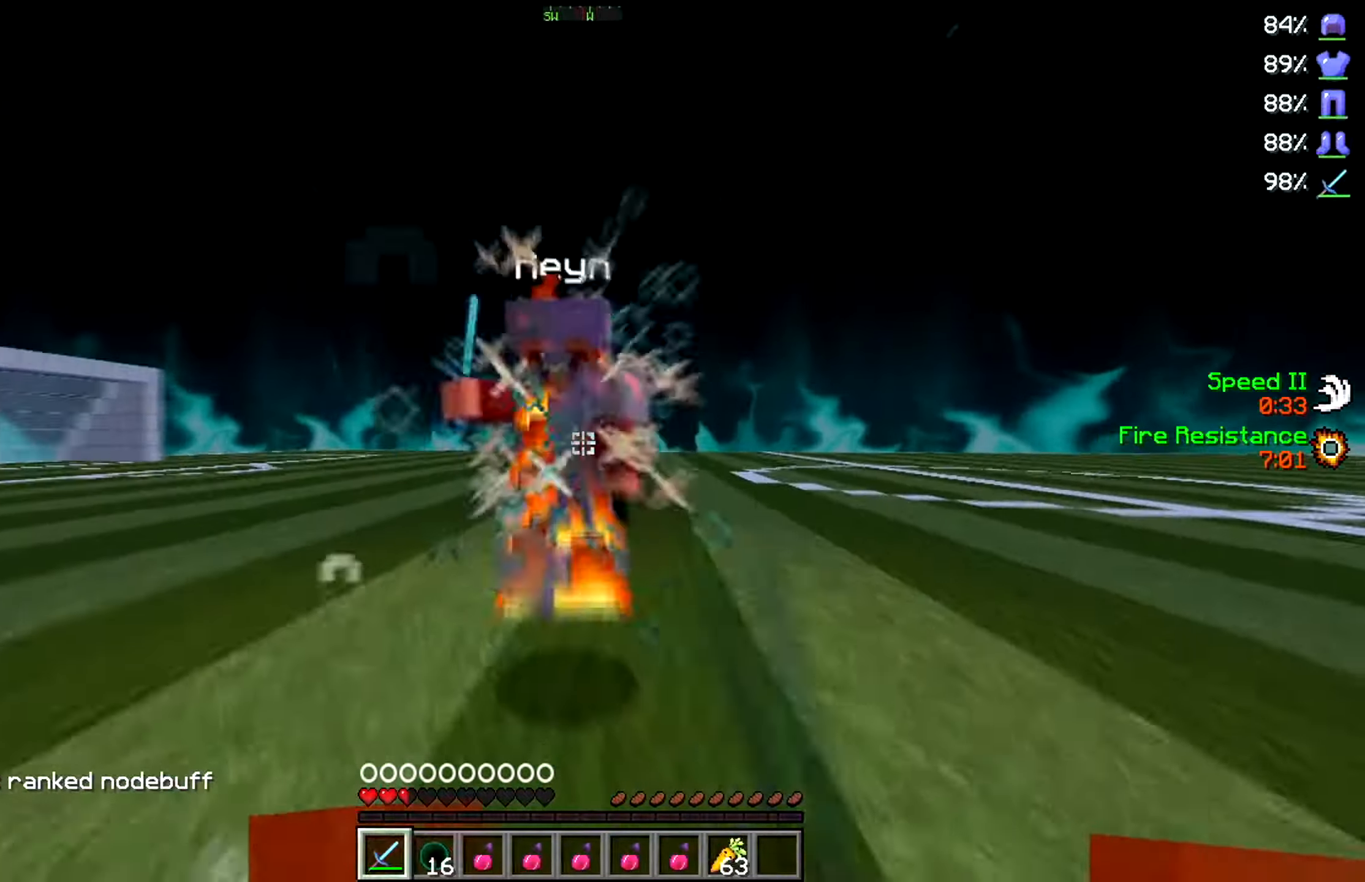
{"keys": ["w"], "events": [[34, "d", "up"], [500, "a", "up"]]}
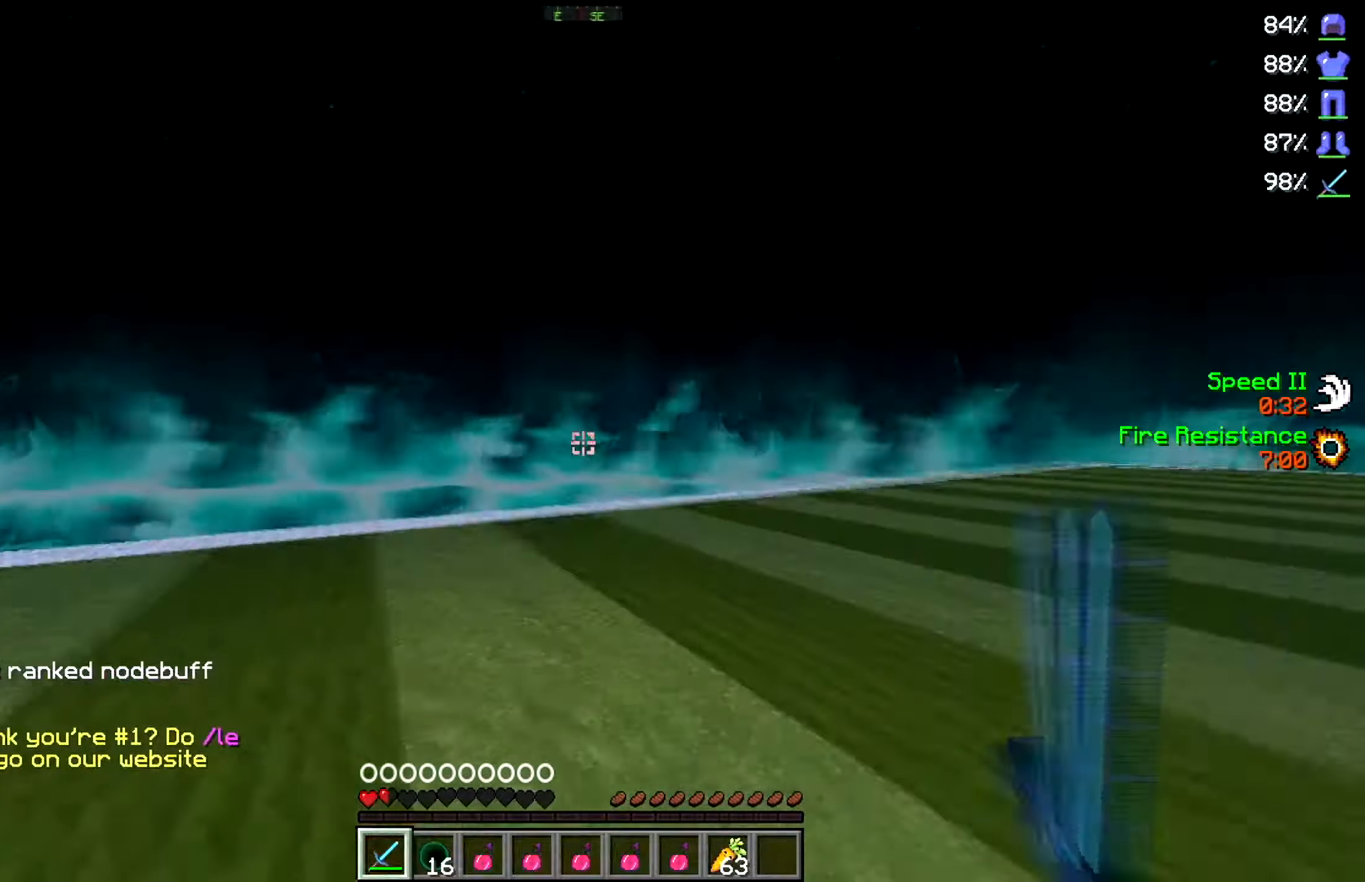
{"keys": ["w"], "events": []}